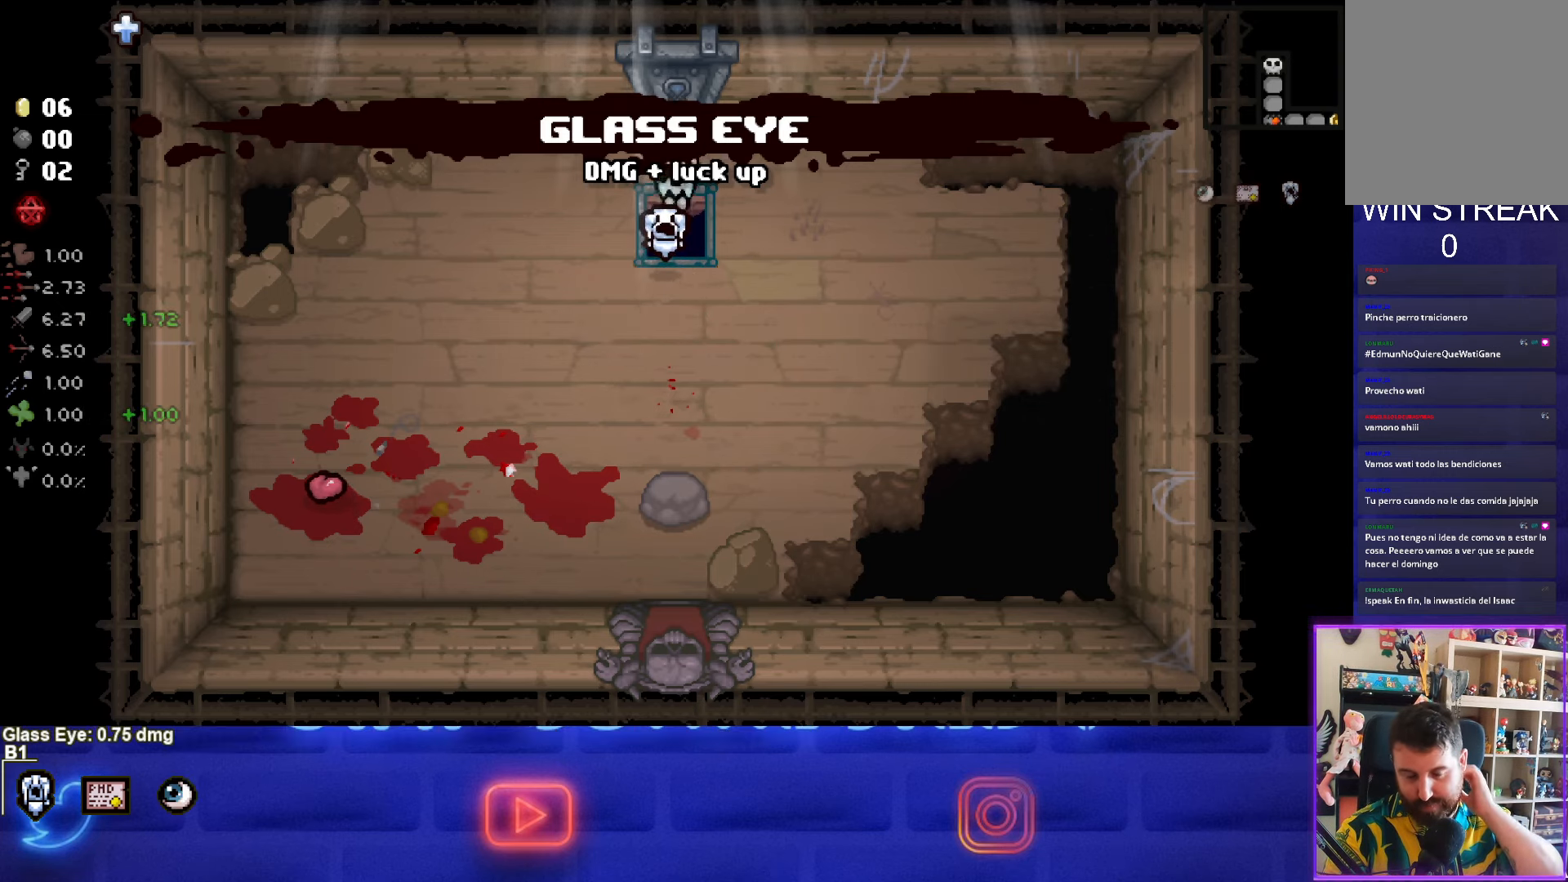
Gameplay with a controller (PlayStation layout); each line is a JSON object with the inputs held at the frame after it. "events" lists button and stick changes between this image and that frame as [ms after this image, input, new state], when the widget could be followed in between.
{"buttons": [], "left_stick": "center", "right_stick": "center", "events": []}
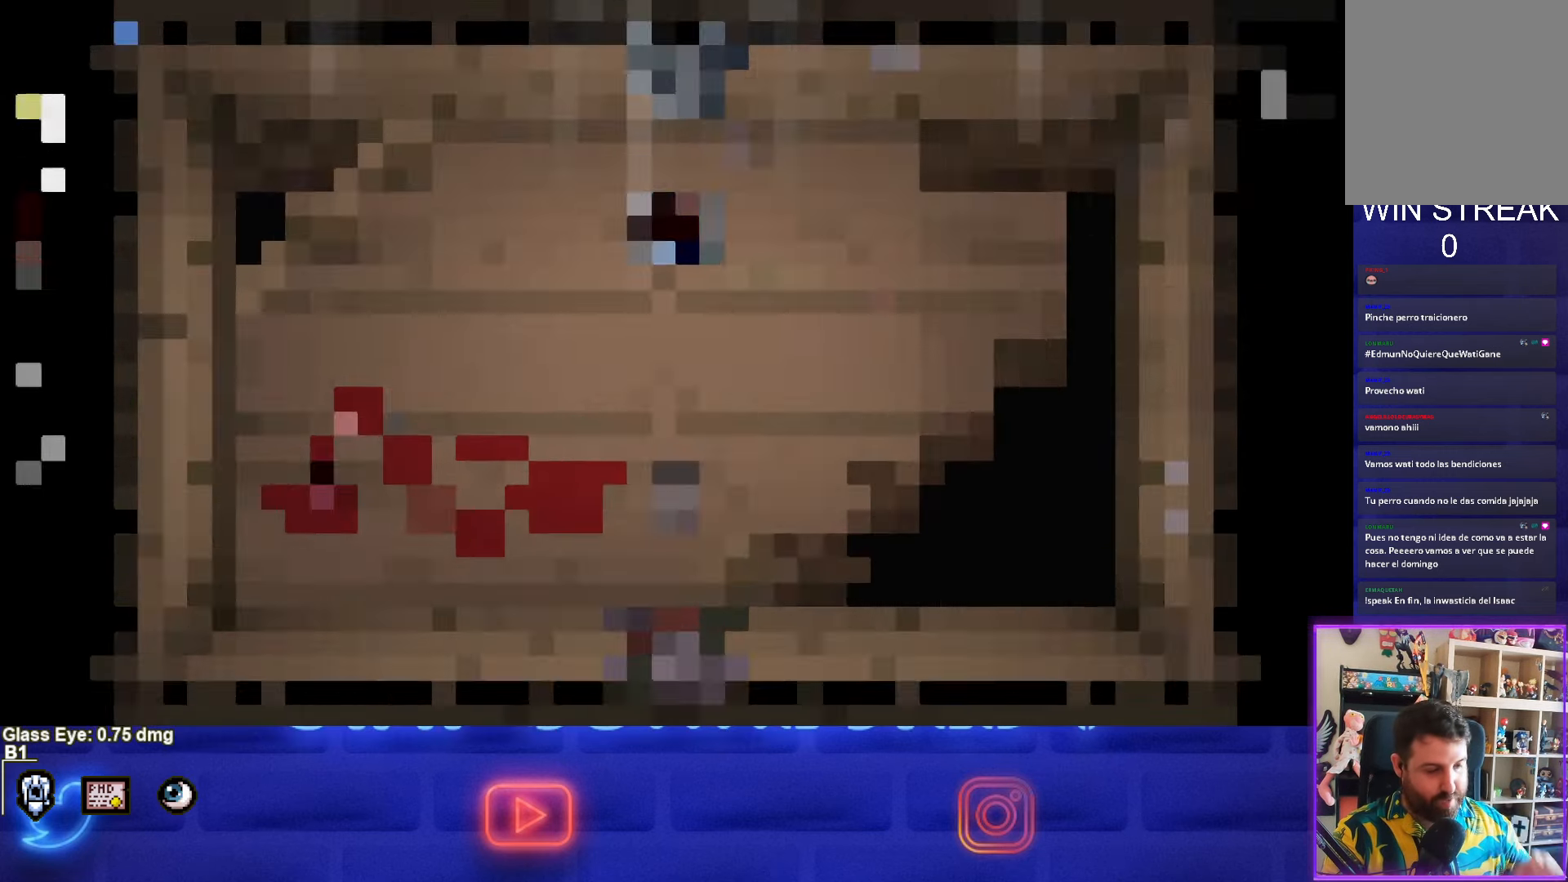
{"buttons": [], "left_stick": "center", "right_stick": "center", "events": []}
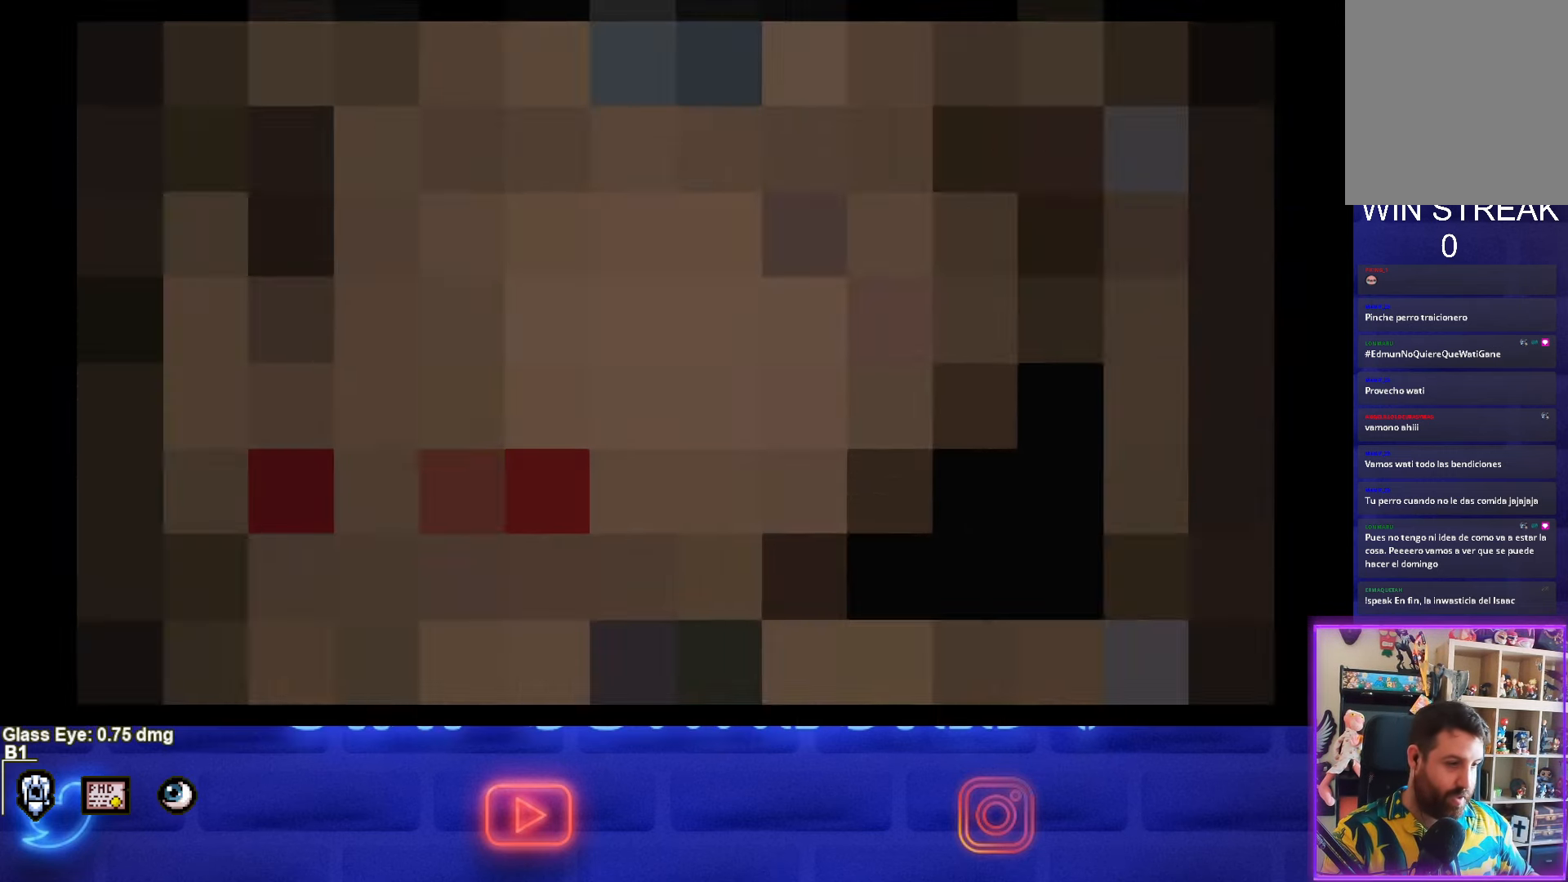
{"buttons": [], "left_stick": "center", "right_stick": "center", "events": []}
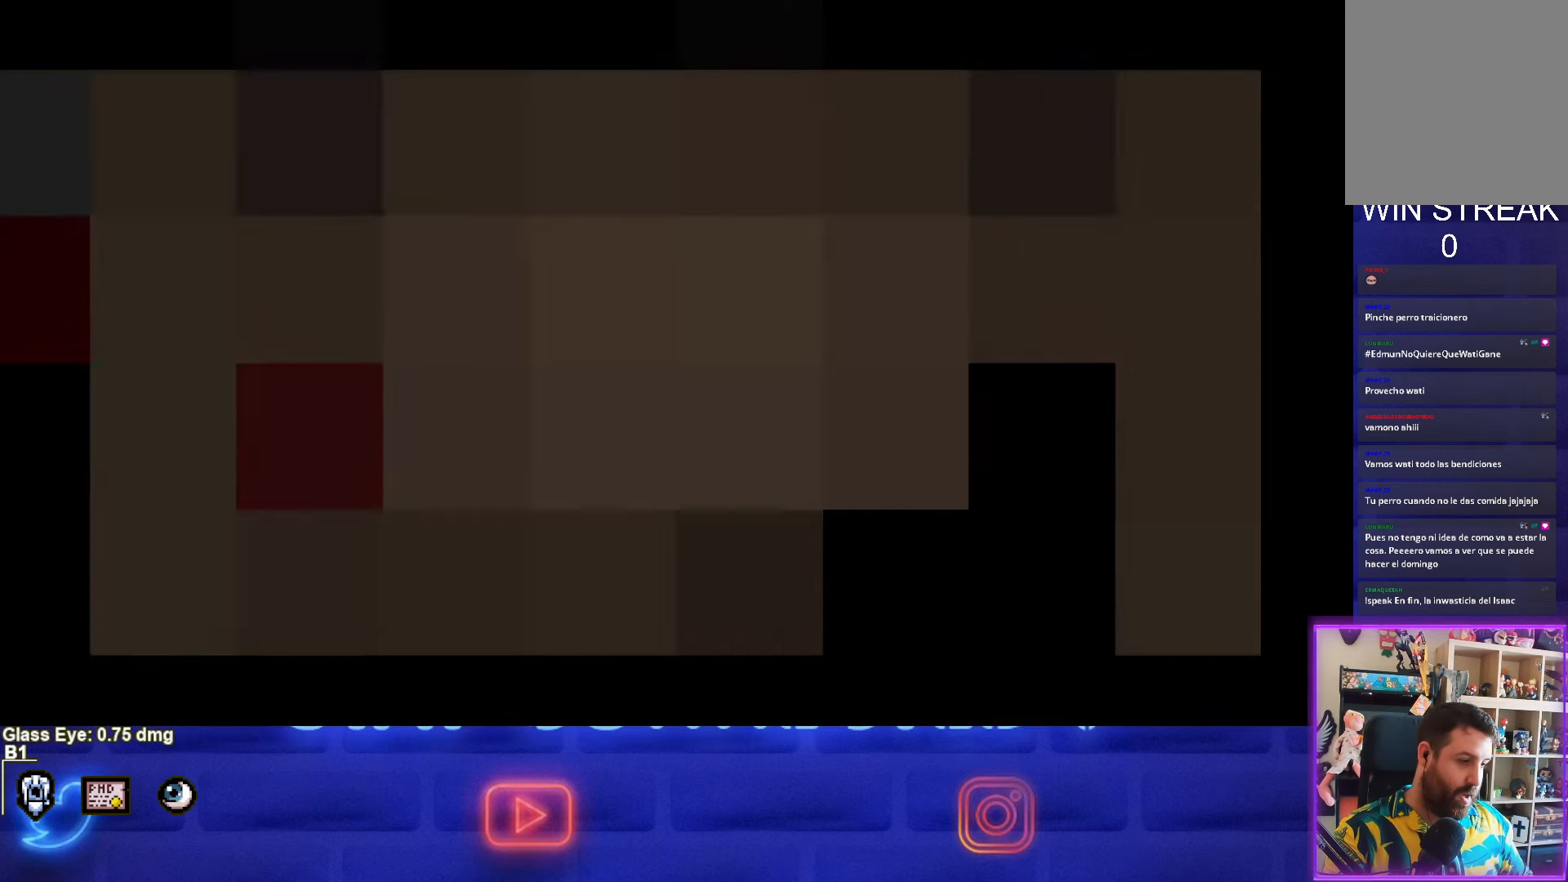
{"buttons": [], "left_stick": "center", "right_stick": "center", "events": []}
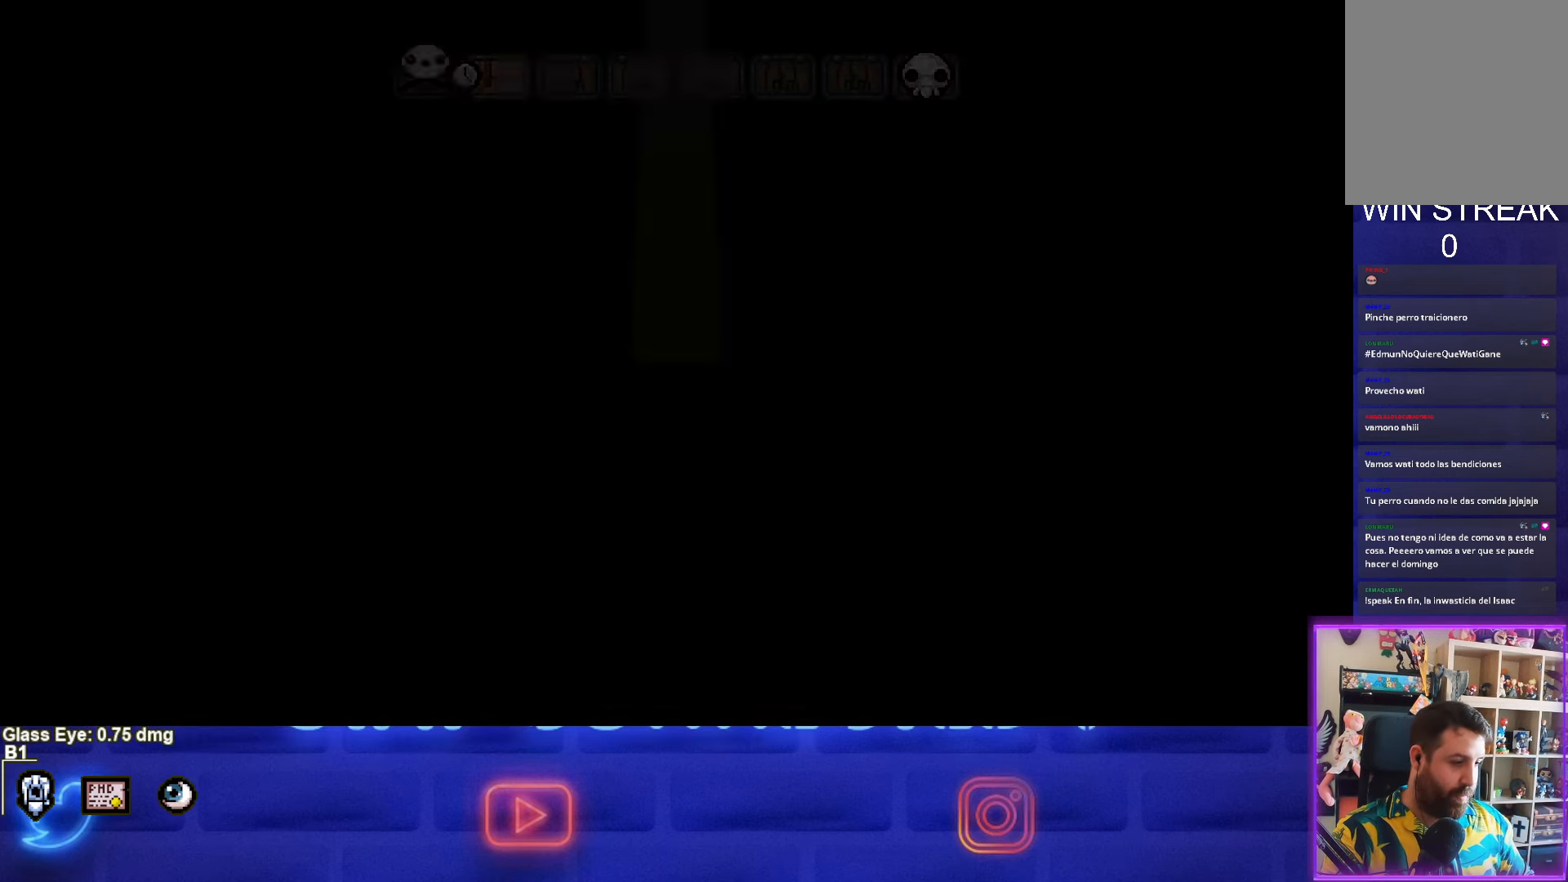
{"buttons": [], "left_stick": "center", "right_stick": "center", "events": []}
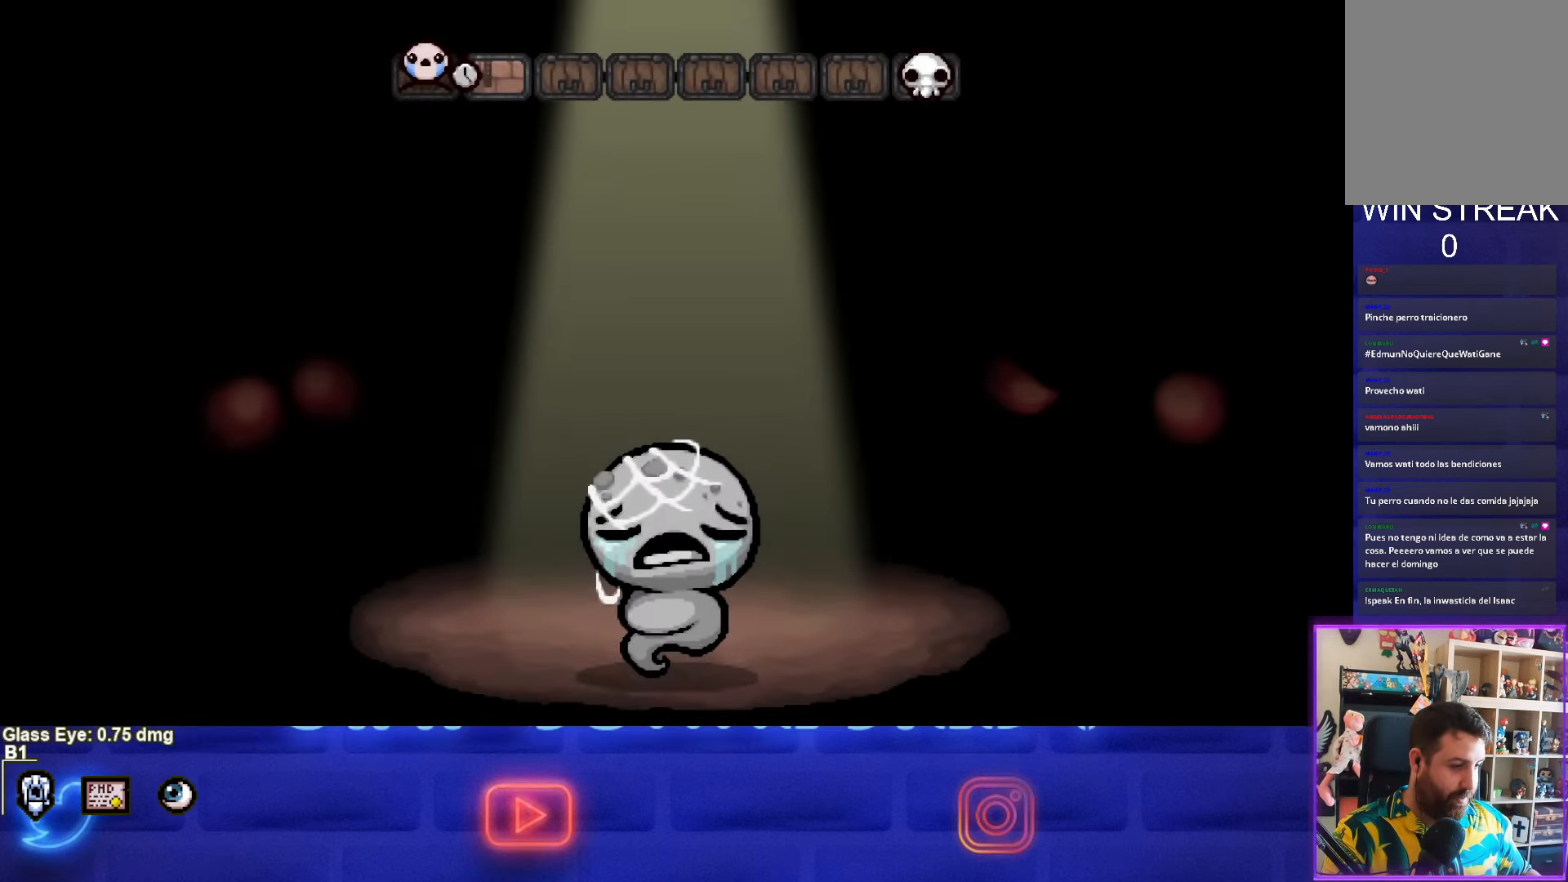
{"buttons": ["CROSS"], "left_stick": "center", "right_stick": "center", "events": [[400, "CROSS", "down"]]}
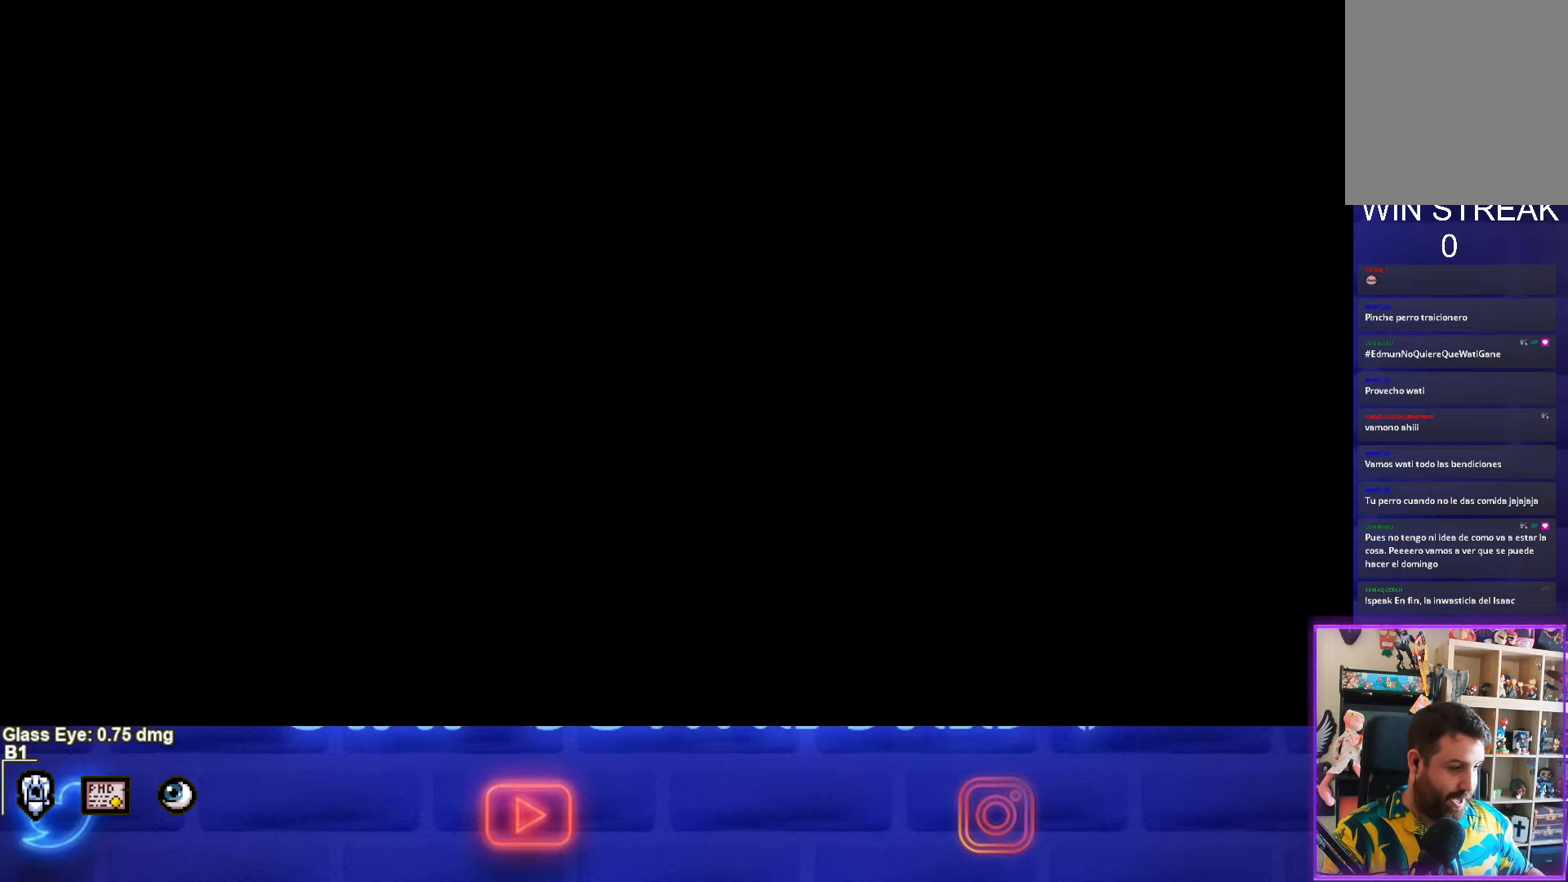
{"buttons": [], "left_stick": "center", "right_stick": "center", "events": [[50, "CROSS", "up"]]}
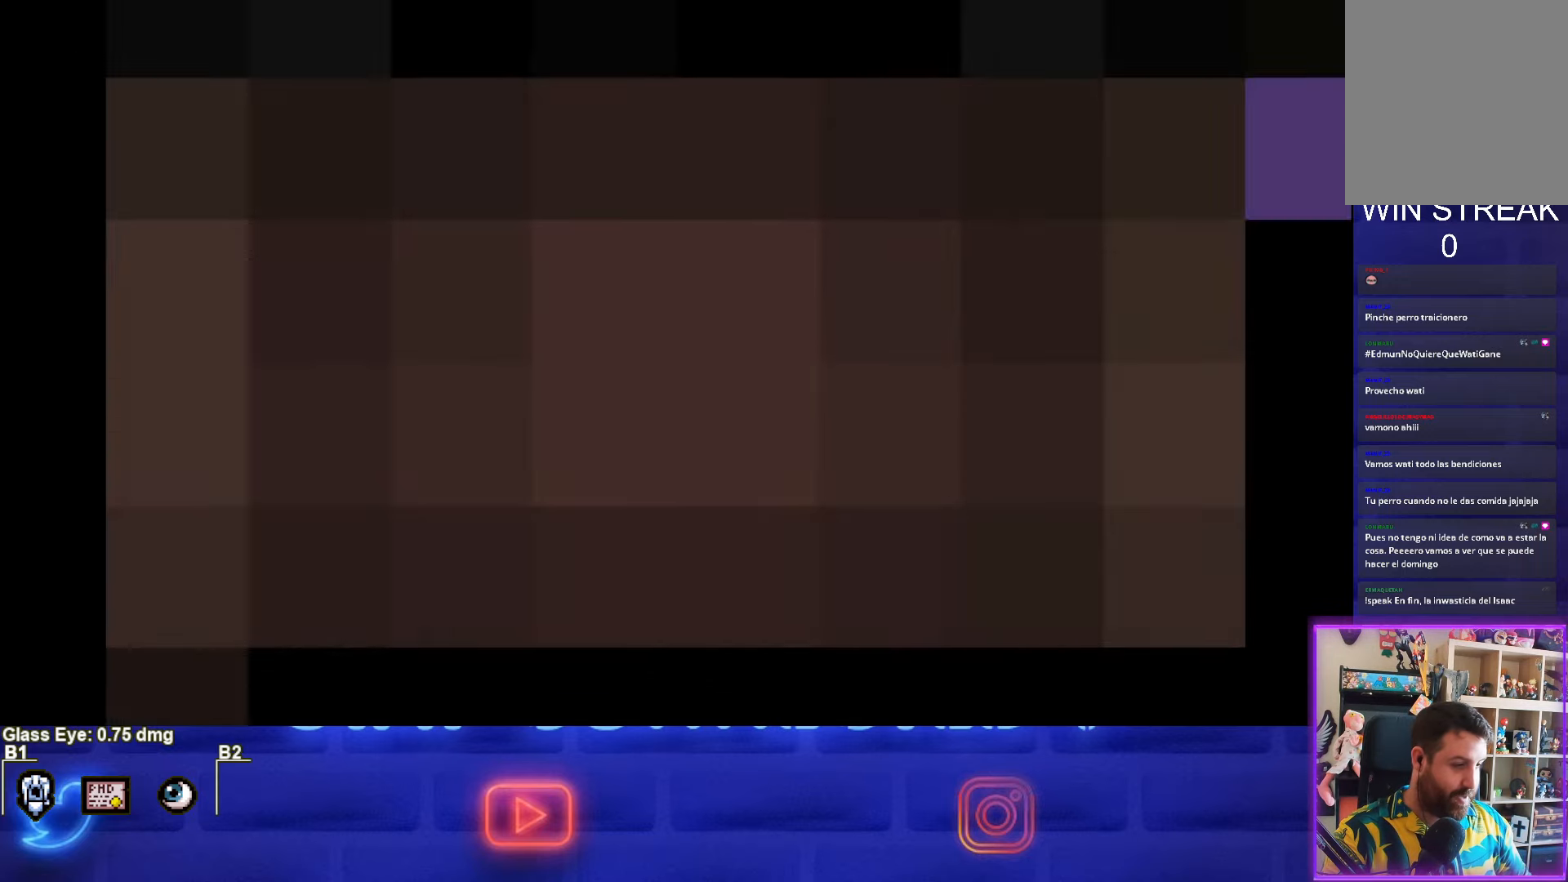
{"buttons": [], "left_stick": "center", "right_stick": "center", "events": []}
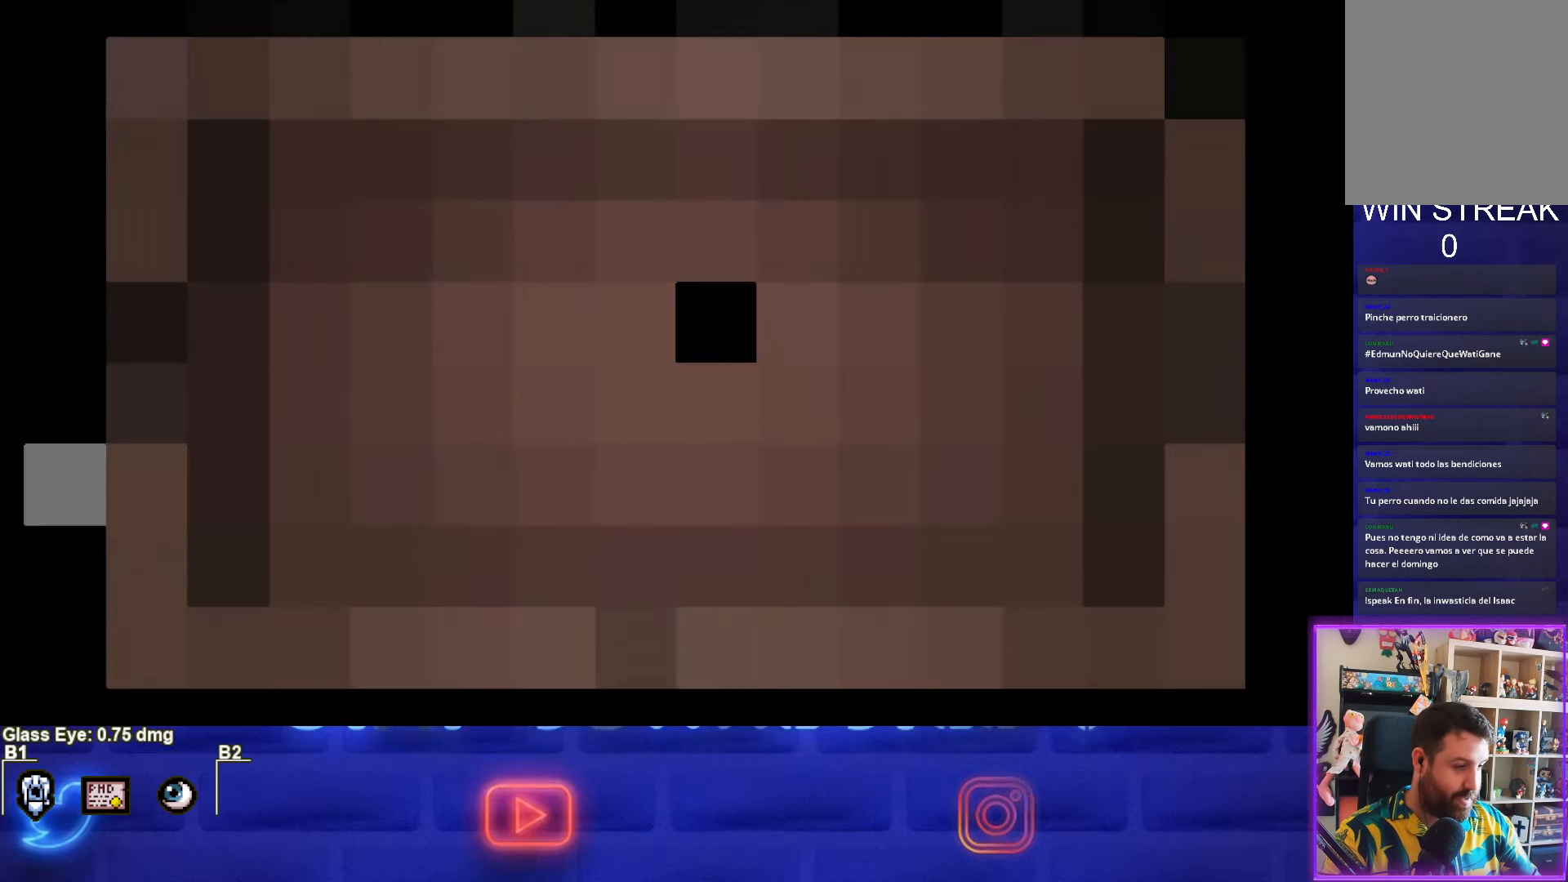
{"buttons": [], "left_stick": "center", "right_stick": "center", "events": []}
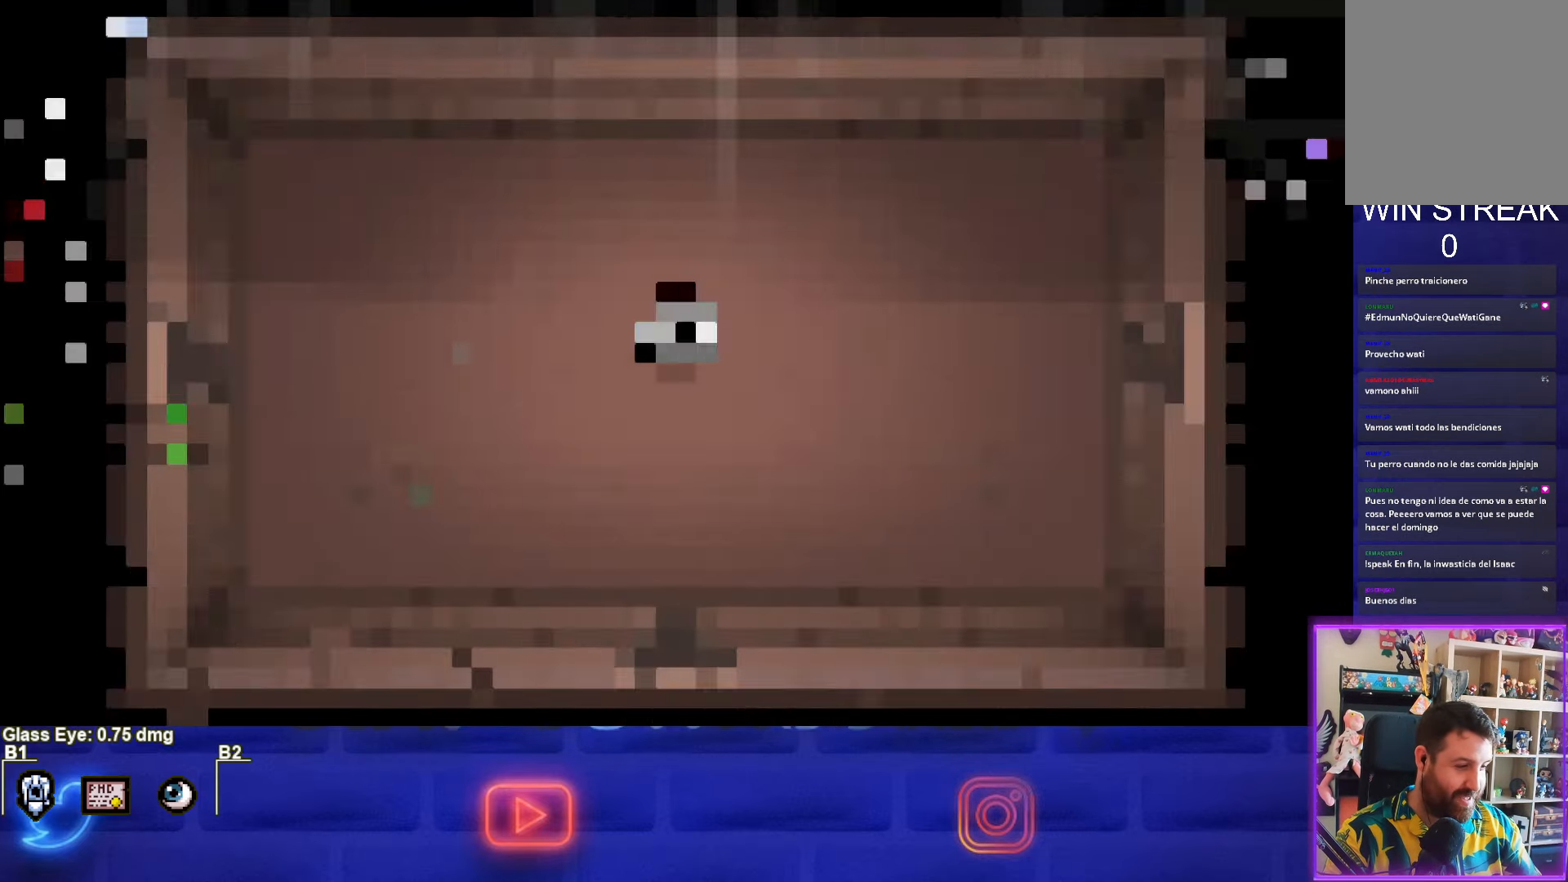
{"buttons": [], "left_stick": "center", "right_stick": "center", "events": []}
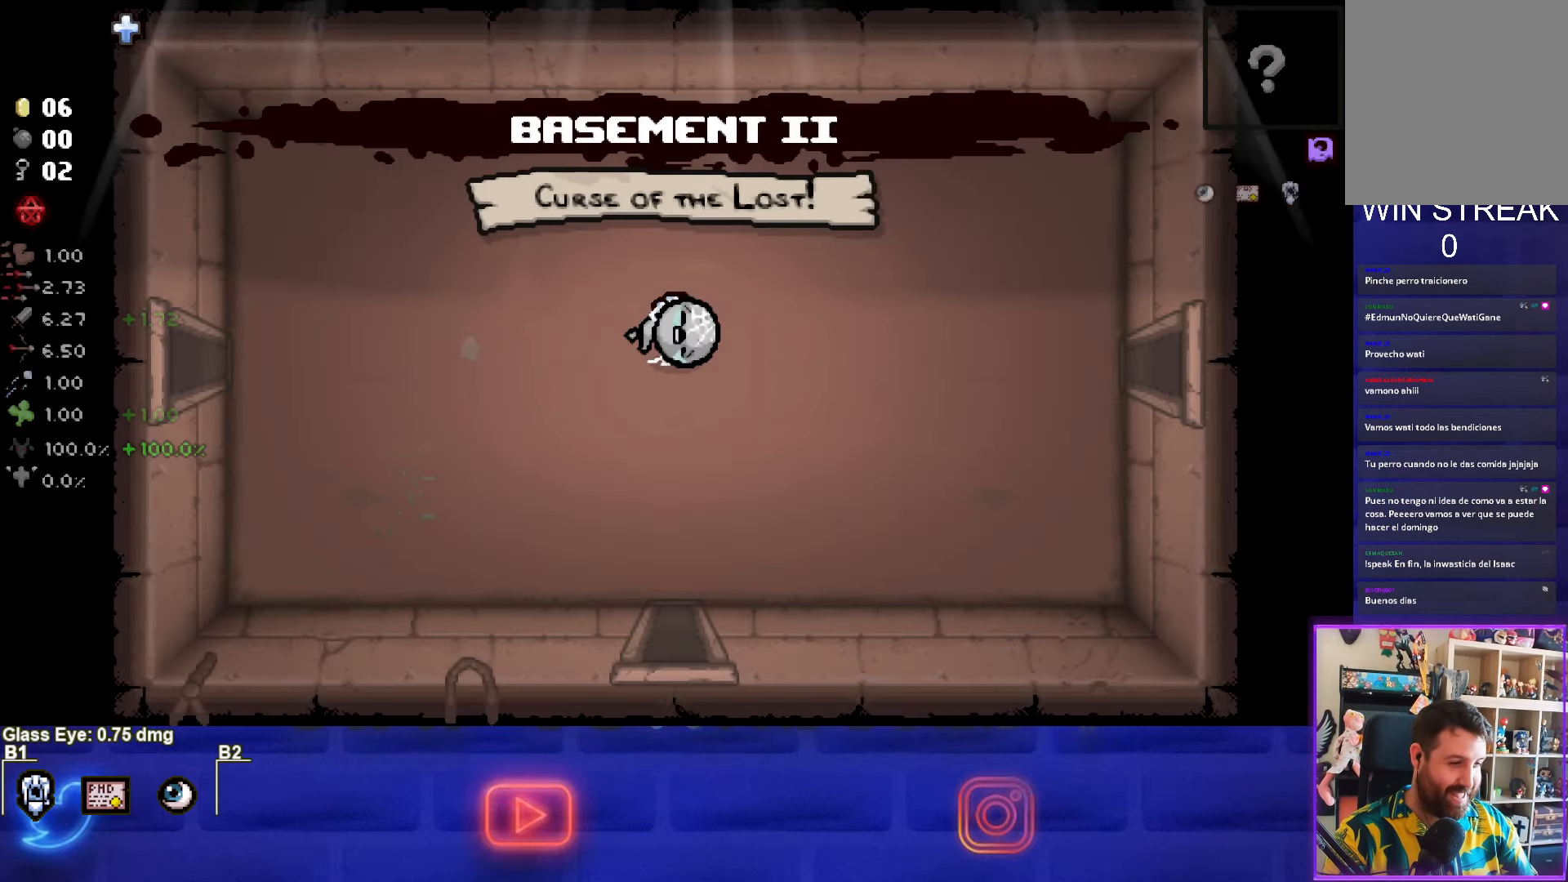
{"buttons": [], "left_stick": "center", "right_stick": "center", "events": []}
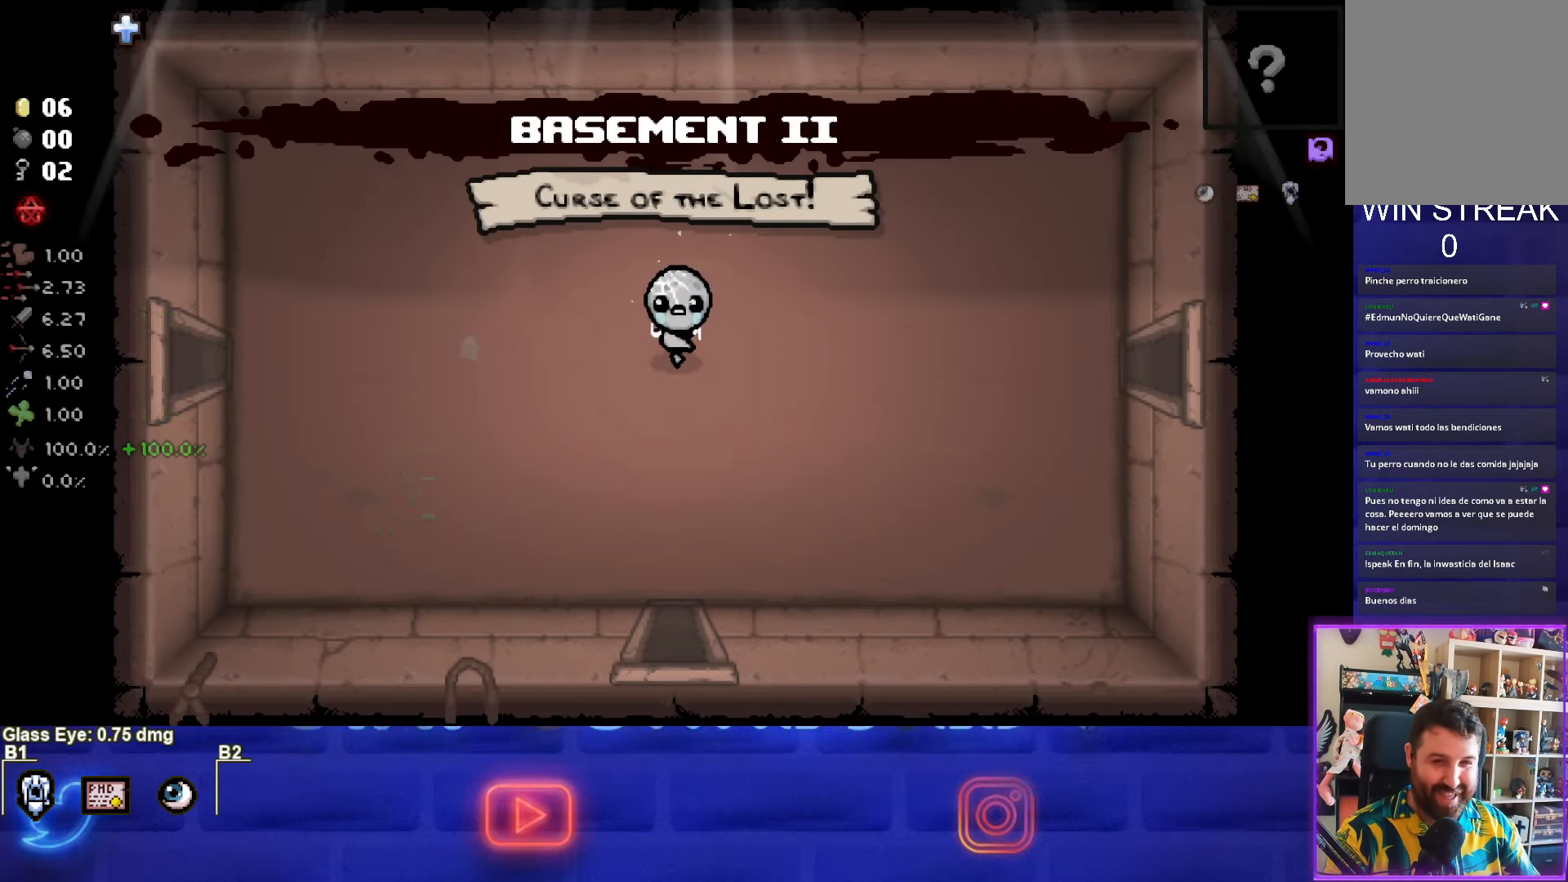
{"buttons": [], "left_stick": "down", "right_stick": "center", "events": [[67, "left_stick", "down"]]}
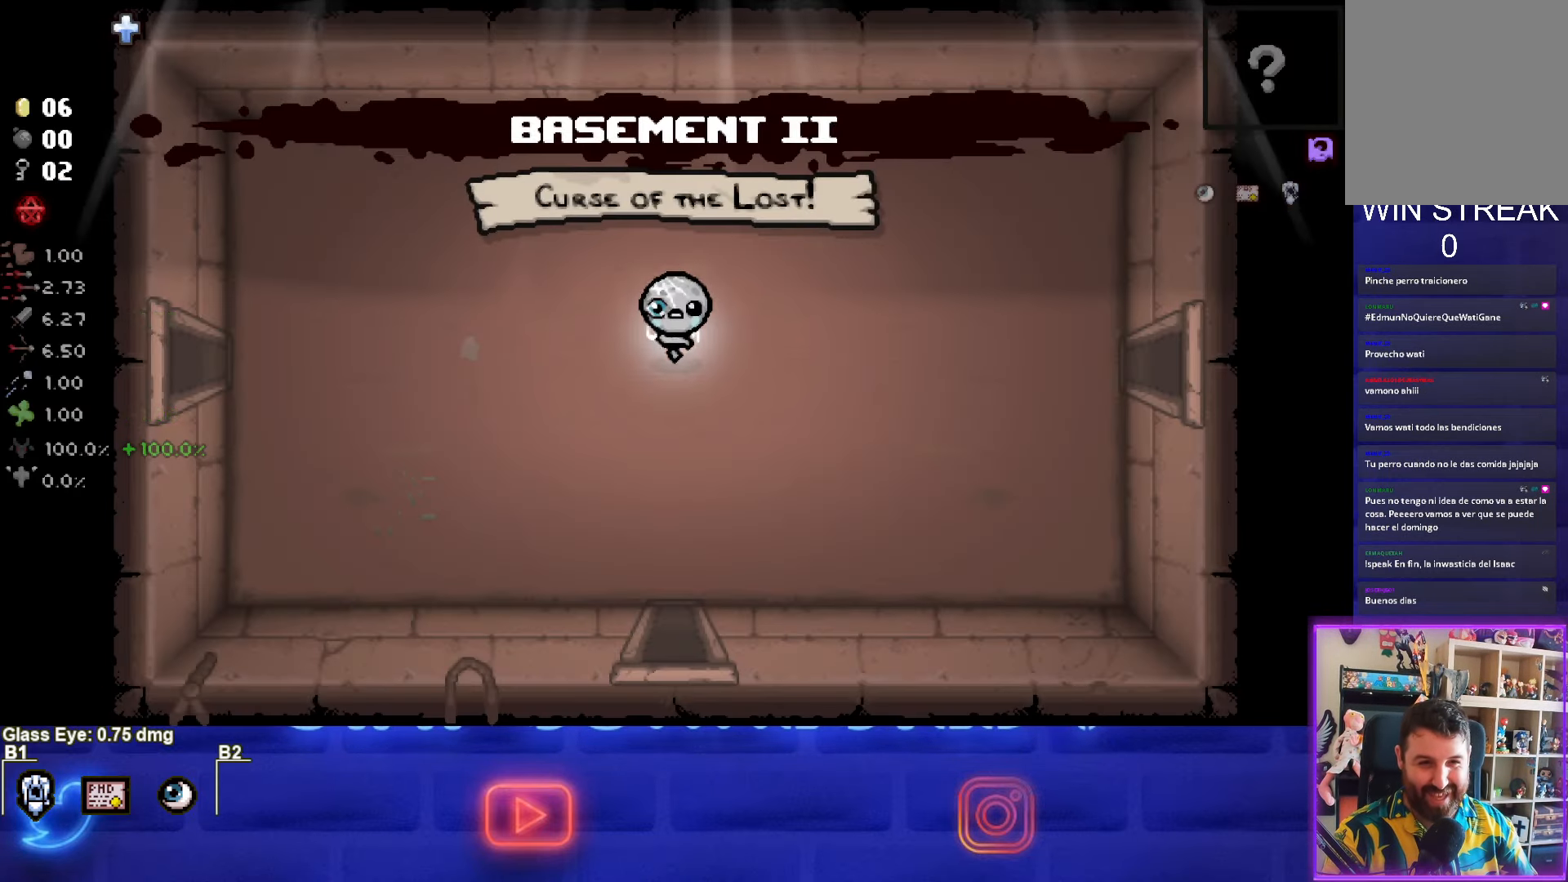
{"buttons": [], "left_stick": "down", "right_stick": "center", "events": []}
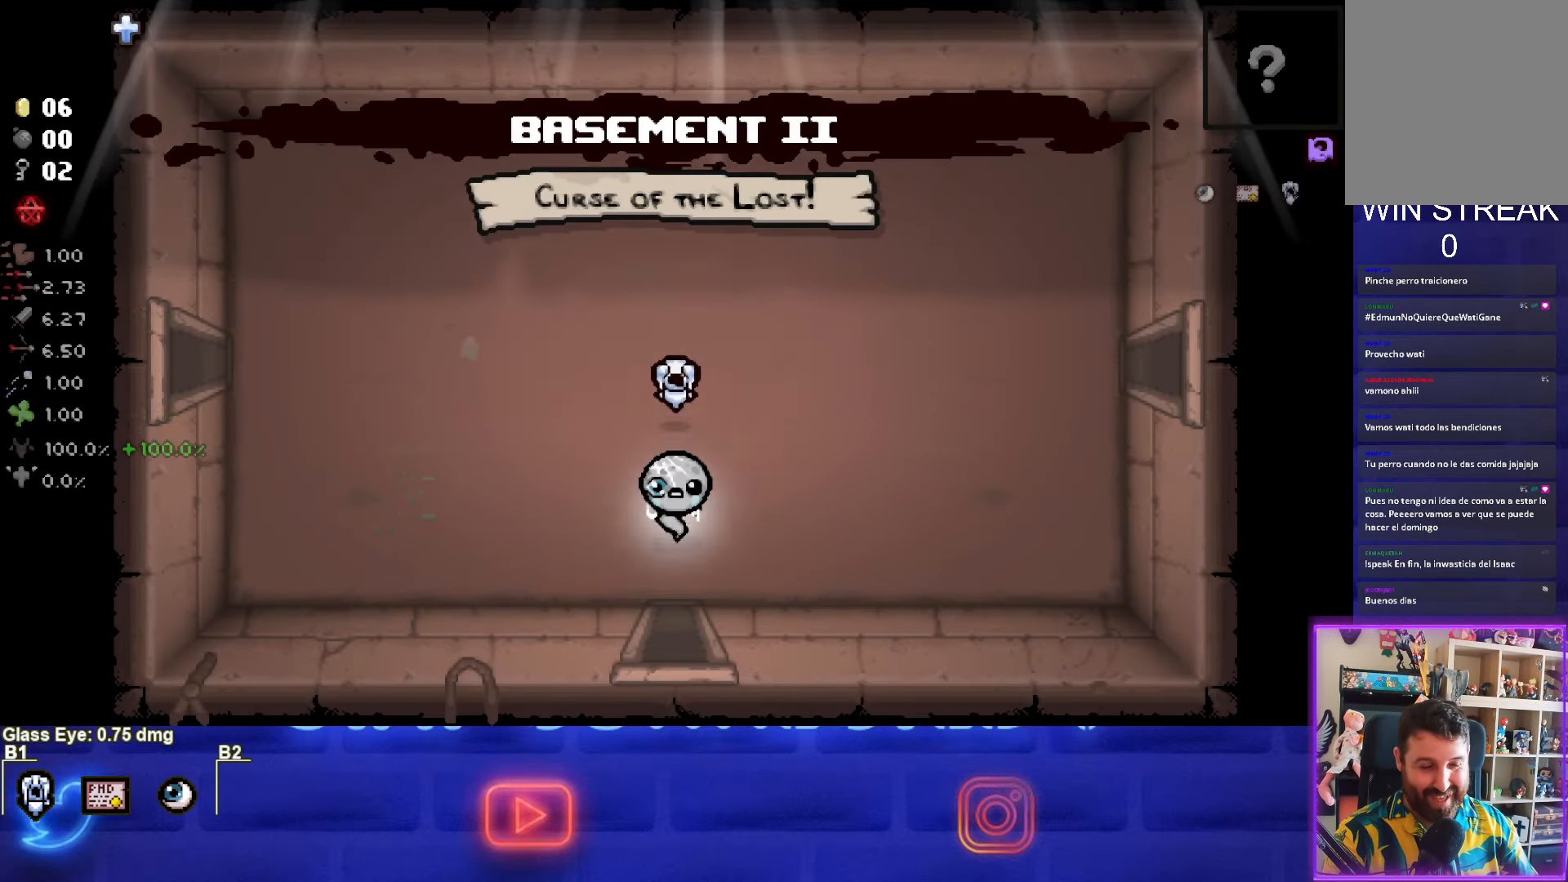
{"buttons": [], "left_stick": "center", "right_stick": "center", "events": [[416, "left_stick", "center"]]}
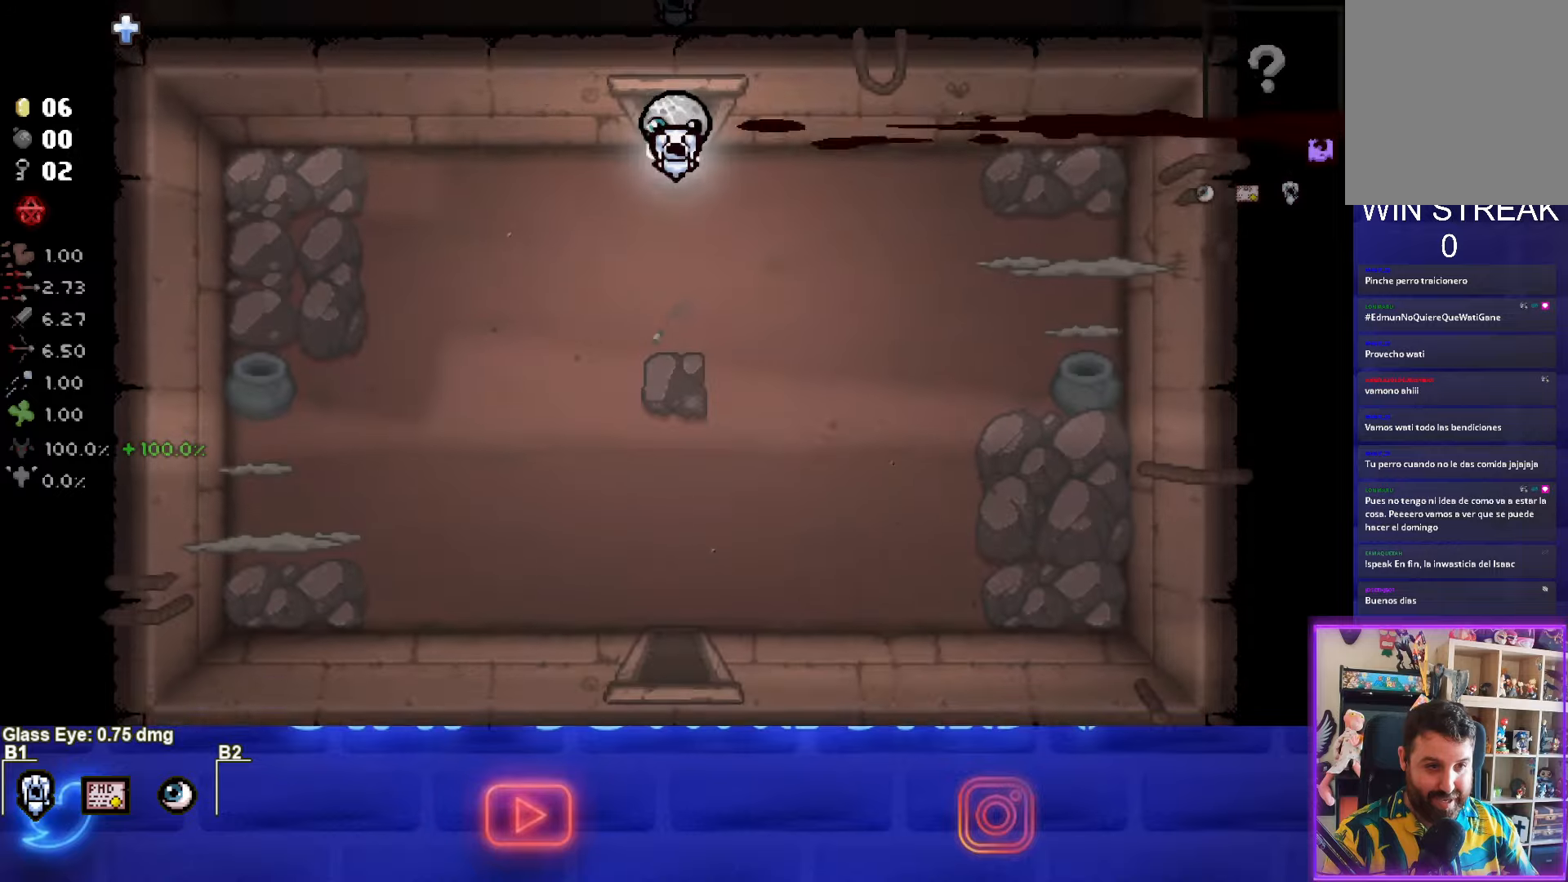
{"buttons": [], "left_stick": "down-right", "right_stick": "center", "events": [[83, "left_stick", "down"], [466, "left_stick", "down-right"]]}
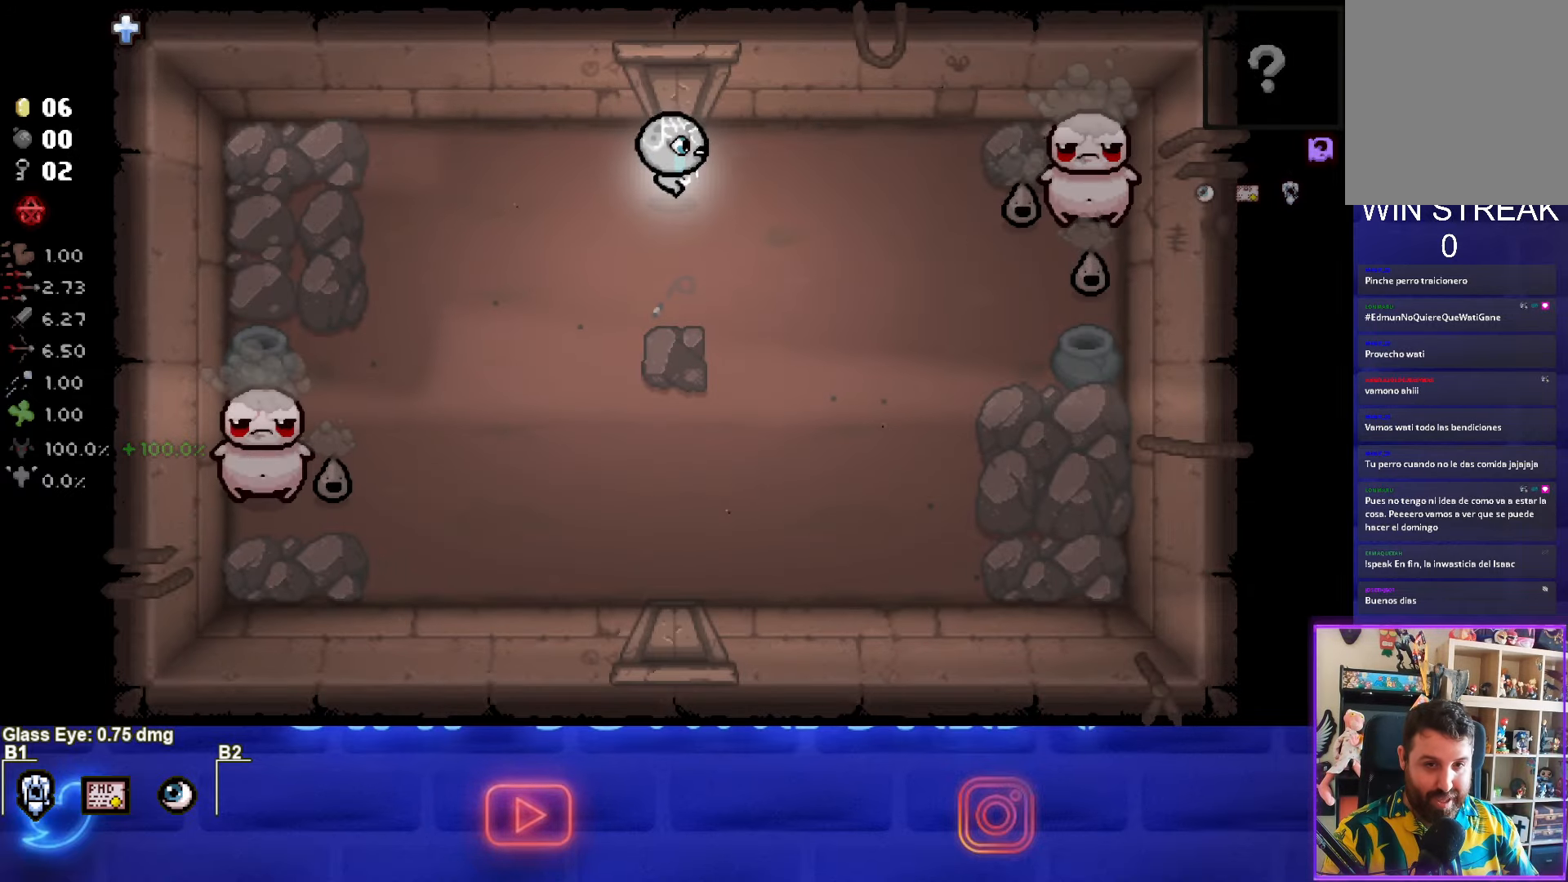
{"buttons": ["CIRCLE"], "left_stick": "down-right", "right_stick": "center", "events": [[50, "left_stick", "right"], [116, "CIRCLE", "down"], [483, "left_stick", "down-right"]]}
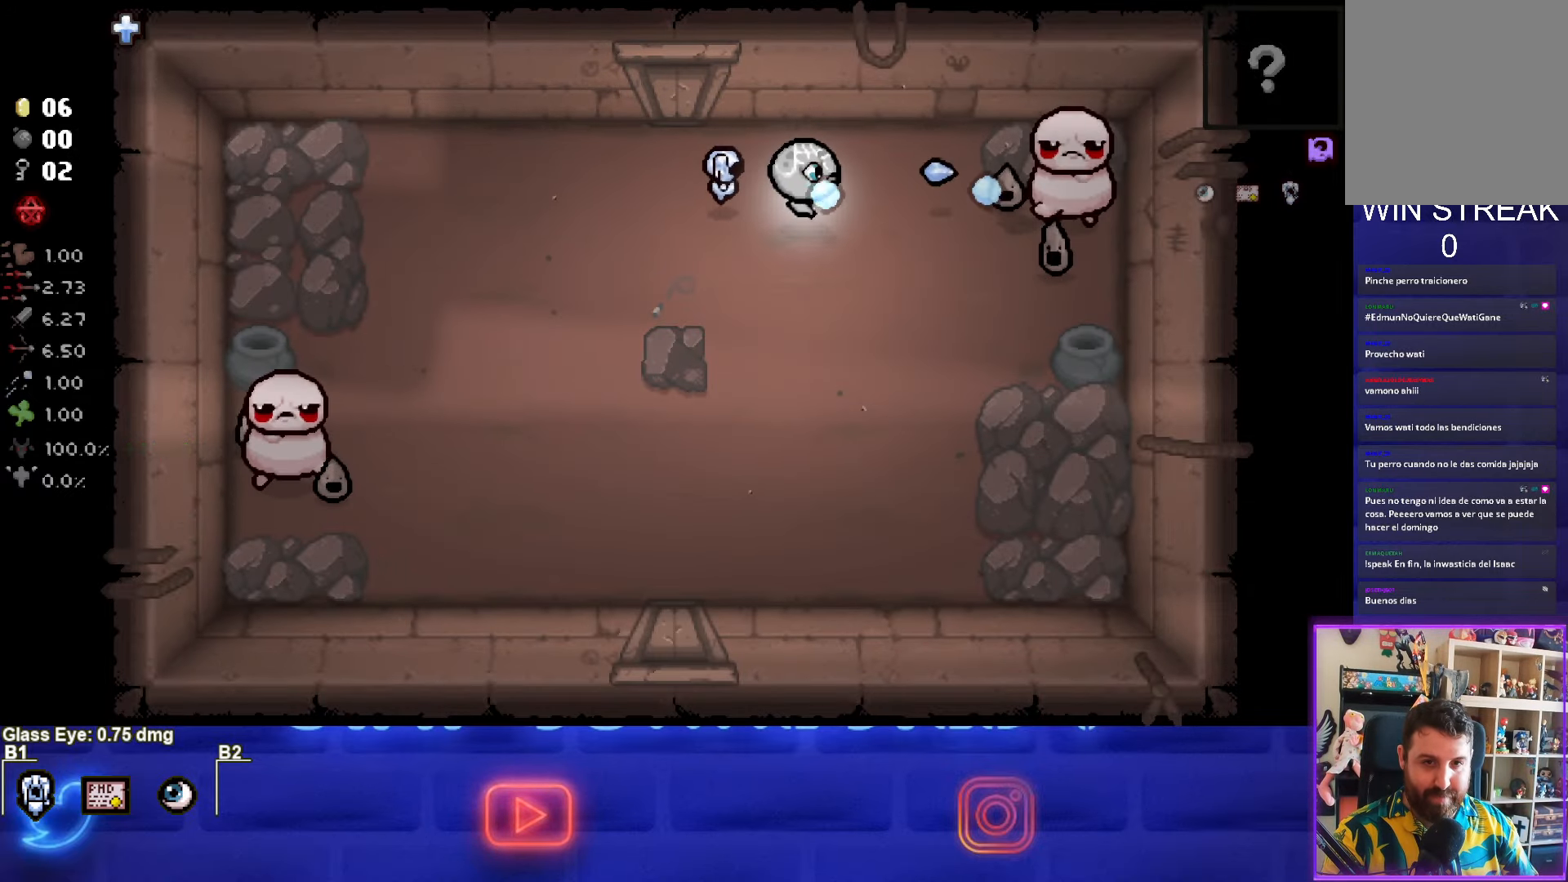
{"buttons": ["CIRCLE"], "left_stick": "center", "right_stick": "center", "events": [[116, "left_stick", "center"], [266, "left_stick", "down-left"], [400, "left_stick", "center"], [450, "CIRCLE", "up"], [500, "CIRCLE", "down"]]}
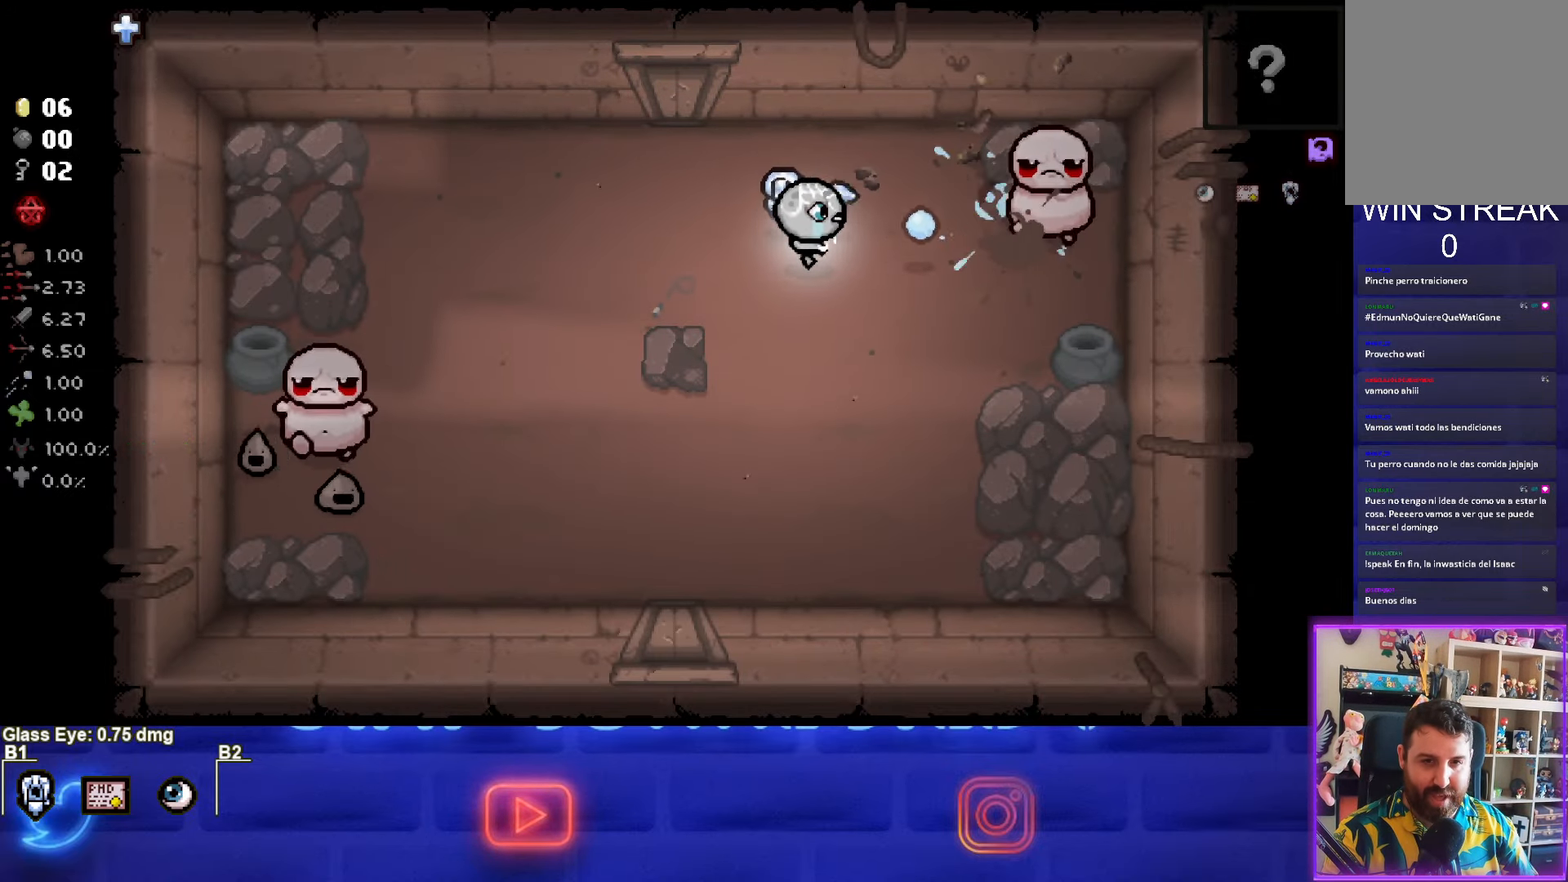
{"buttons": ["CIRCLE"], "left_stick": "left", "right_stick": "center", "events": [[183, "left_stick", "right"], [366, "CIRCLE", "up"], [366, "left_stick", "left"], [400, "CIRCLE", "down"]]}
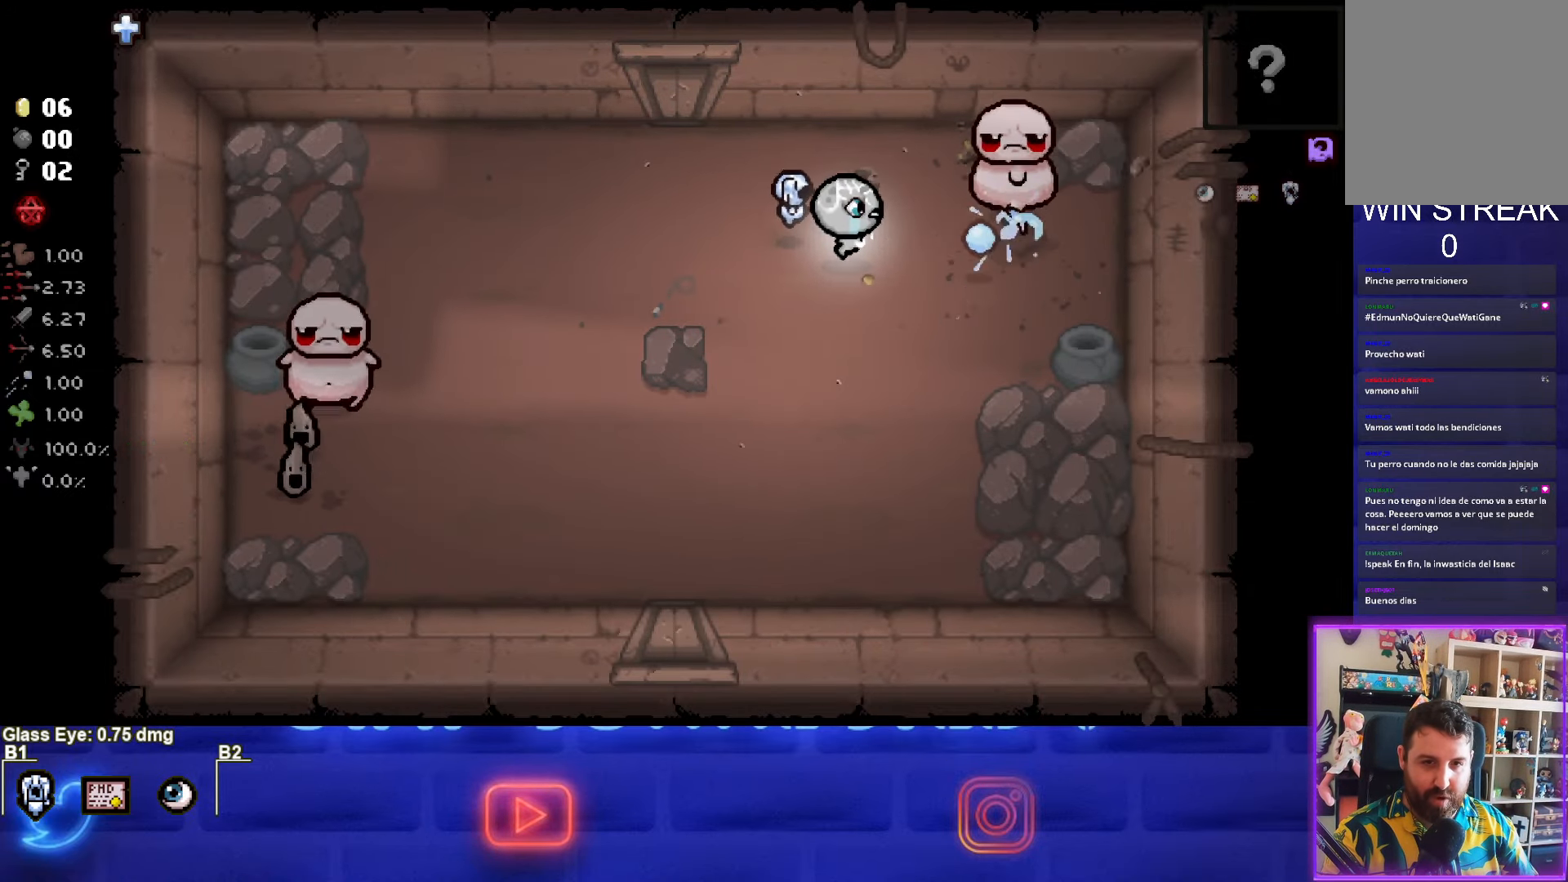
{"buttons": ["CIRCLE"], "left_stick": "left", "right_stick": "center", "events": [[33, "left_stick", "up-left"], [133, "left_stick", "center"], [300, "left_stick", "right"], [383, "left_stick", "center"], [433, "left_stick", "left"]]}
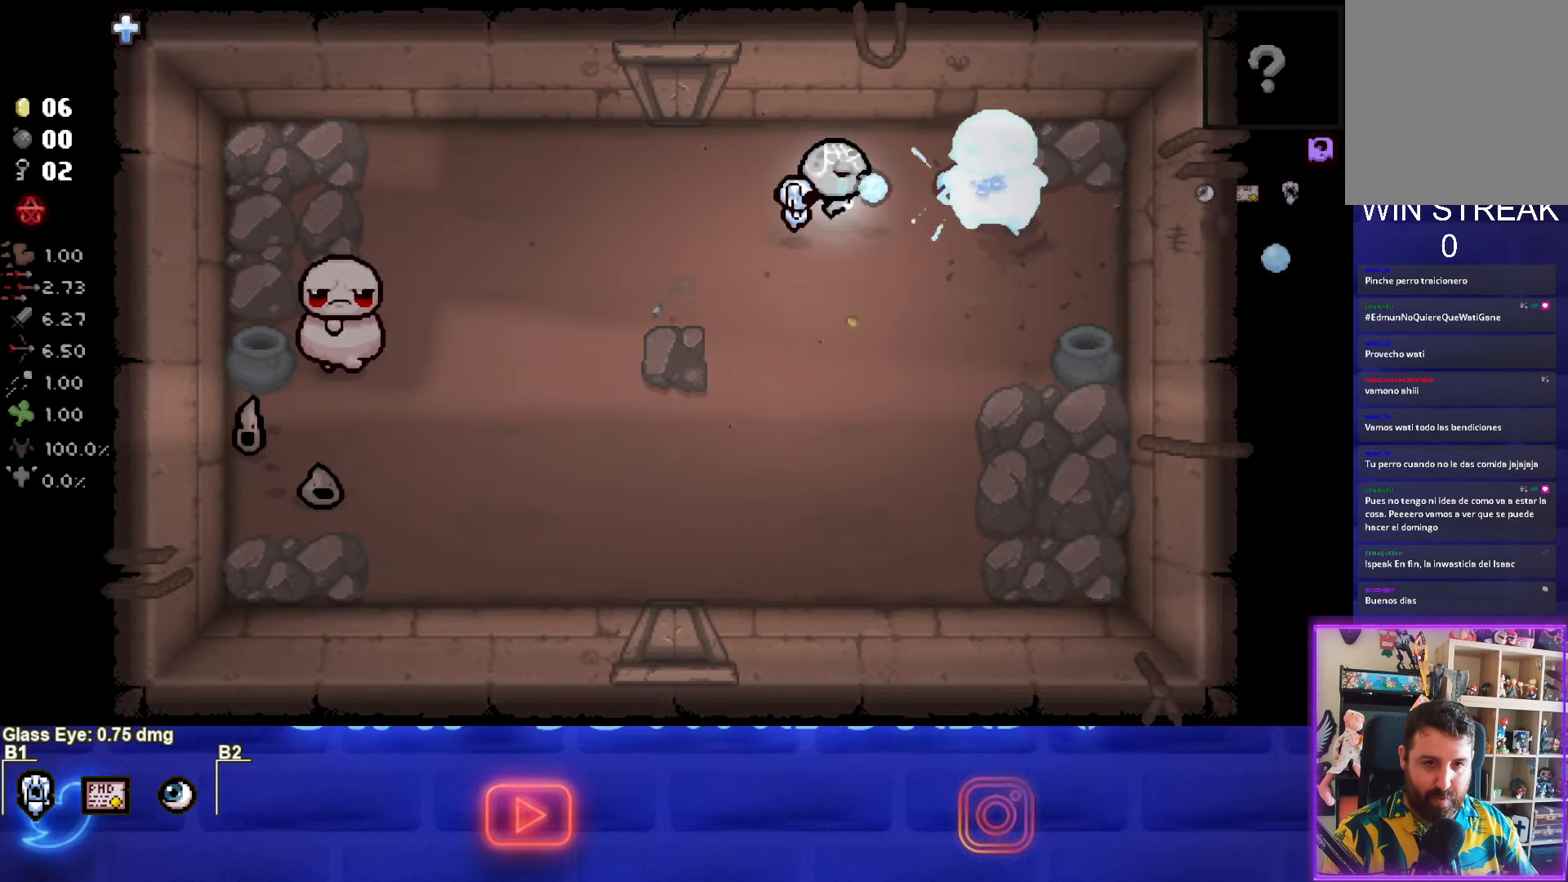
{"buttons": [], "left_stick": "down-right", "right_stick": "center", "events": [[66, "left_stick", "center"], [166, "left_stick", "down"], [216, "CIRCLE", "up"], [333, "left_stick", "right"], [483, "left_stick", "down-right"]]}
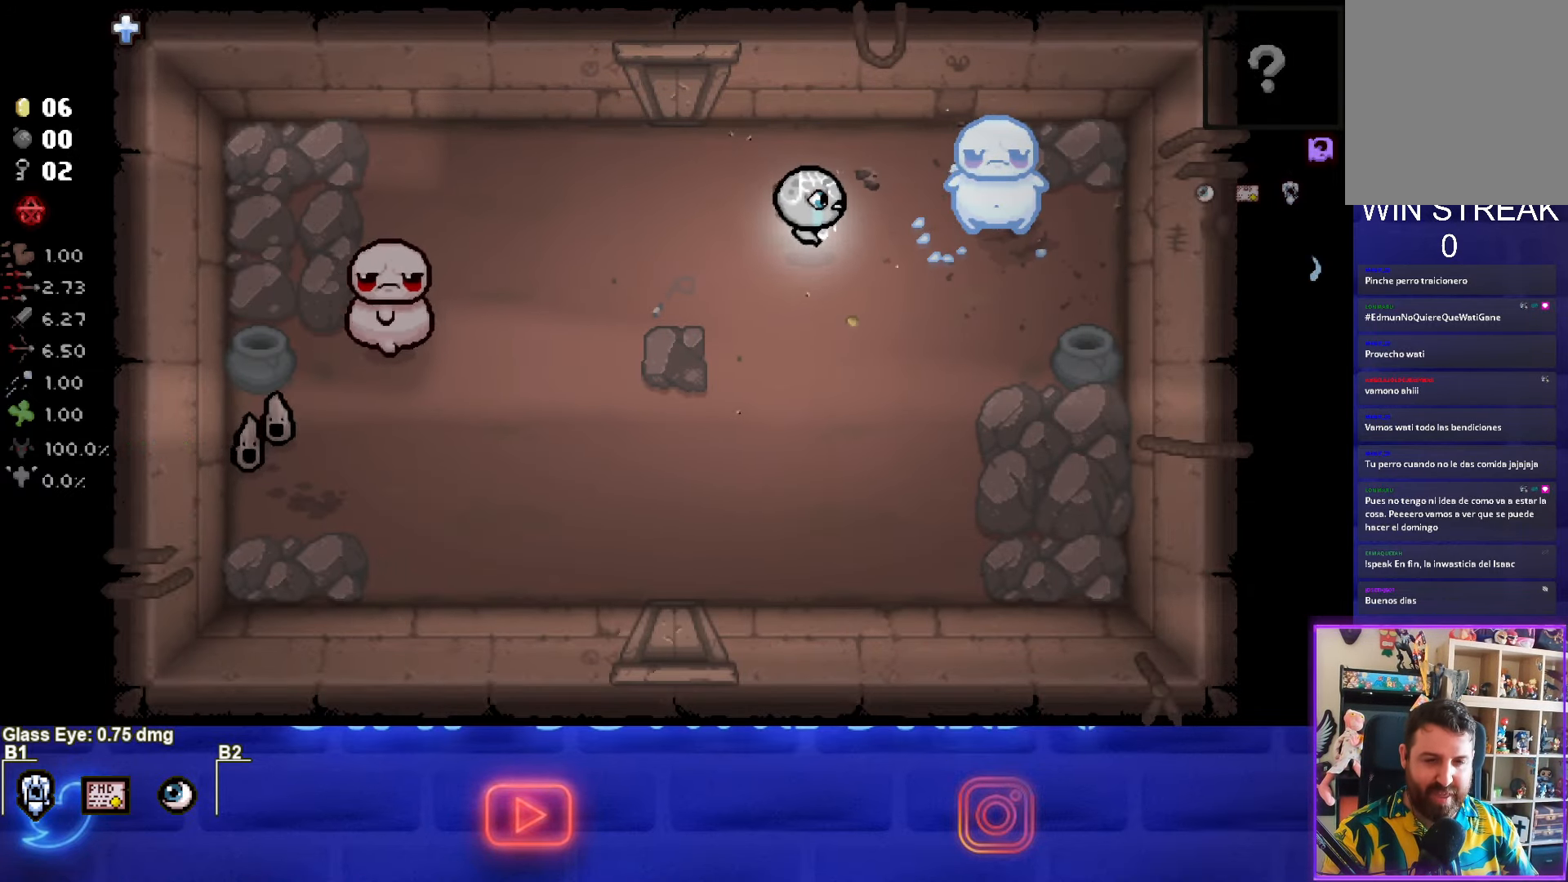
{"buttons": [], "left_stick": "right", "right_stick": "center", "events": [[333, "left_stick", "right"]]}
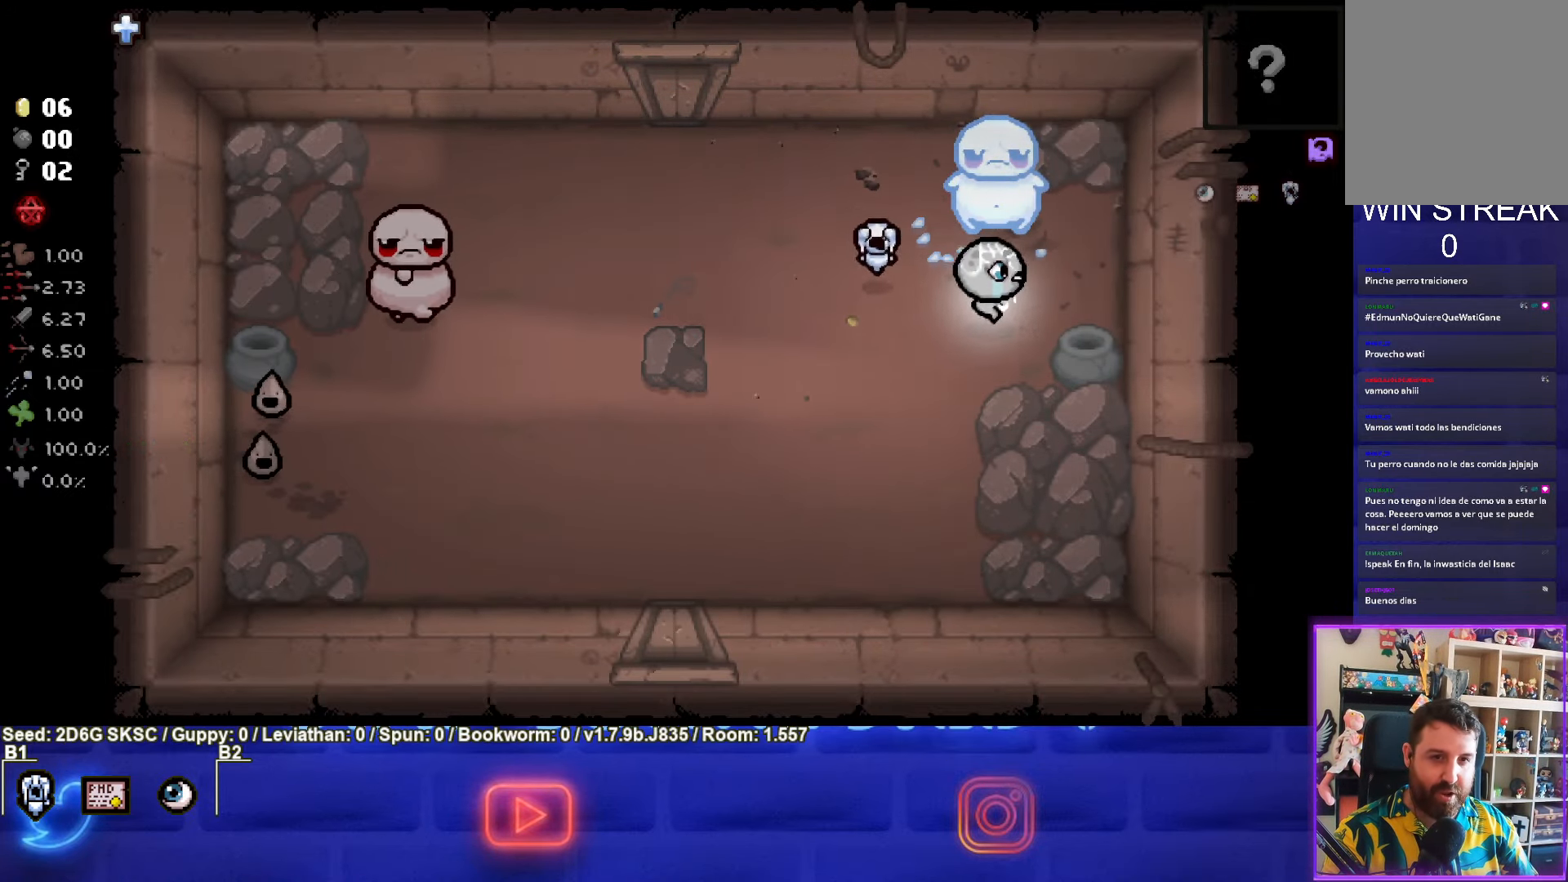
{"buttons": [], "left_stick": "left", "right_stick": "center", "events": [[150, "left_stick", "up-right"], [383, "left_stick", "left"]]}
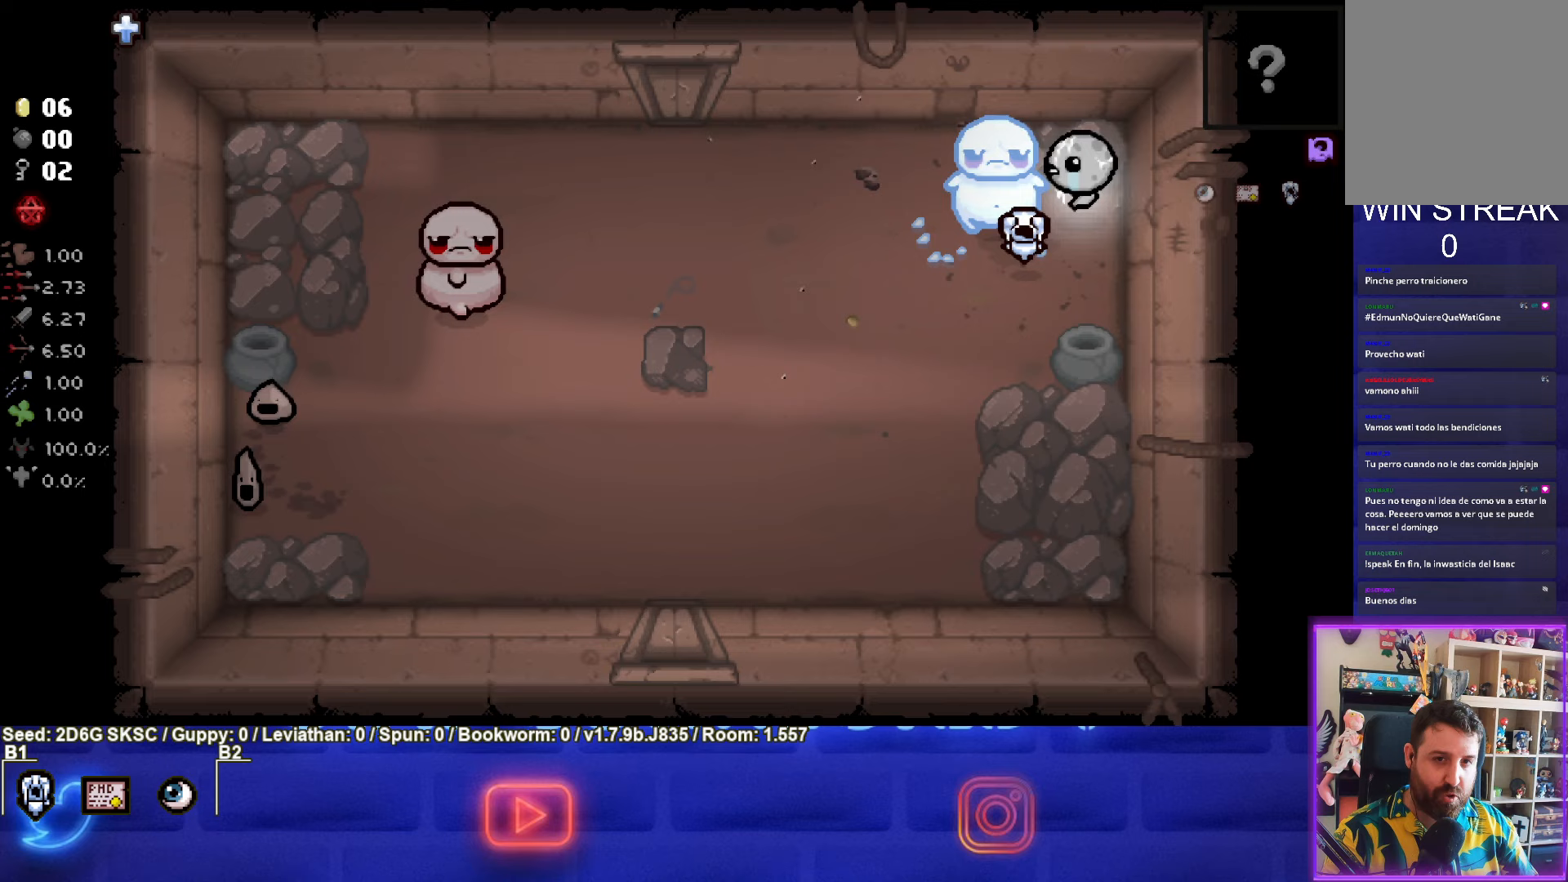
{"buttons": ["SQUARE"], "left_stick": "left", "right_stick": "center", "events": [[500, "SQUARE", "down"]]}
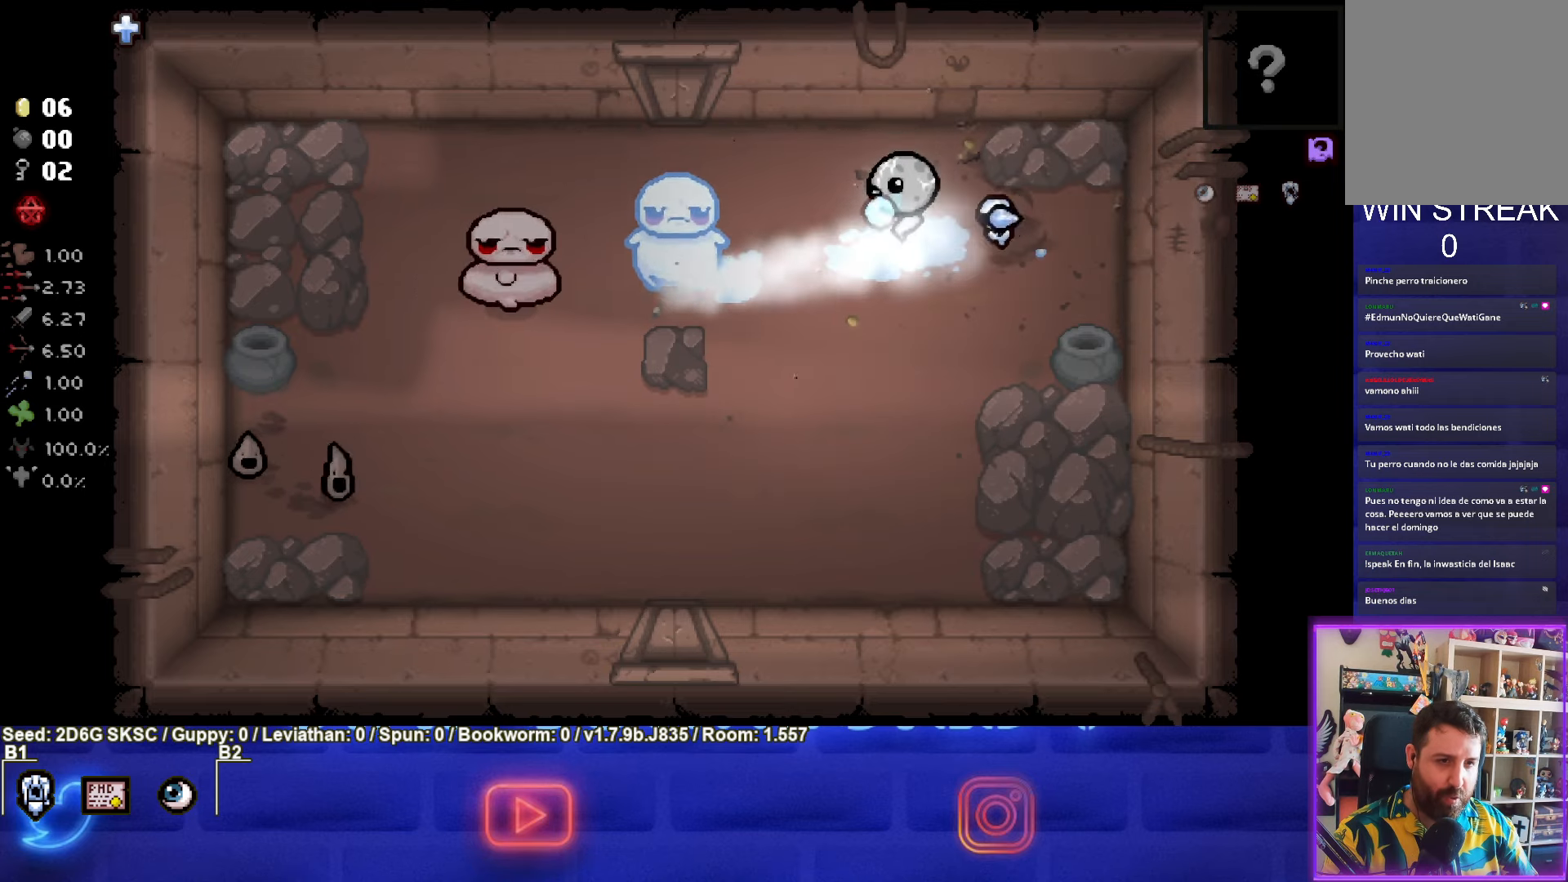
{"buttons": ["SQUARE"], "left_stick": "down-left", "right_stick": "center", "events": [[217, "left_stick", "down-left"]]}
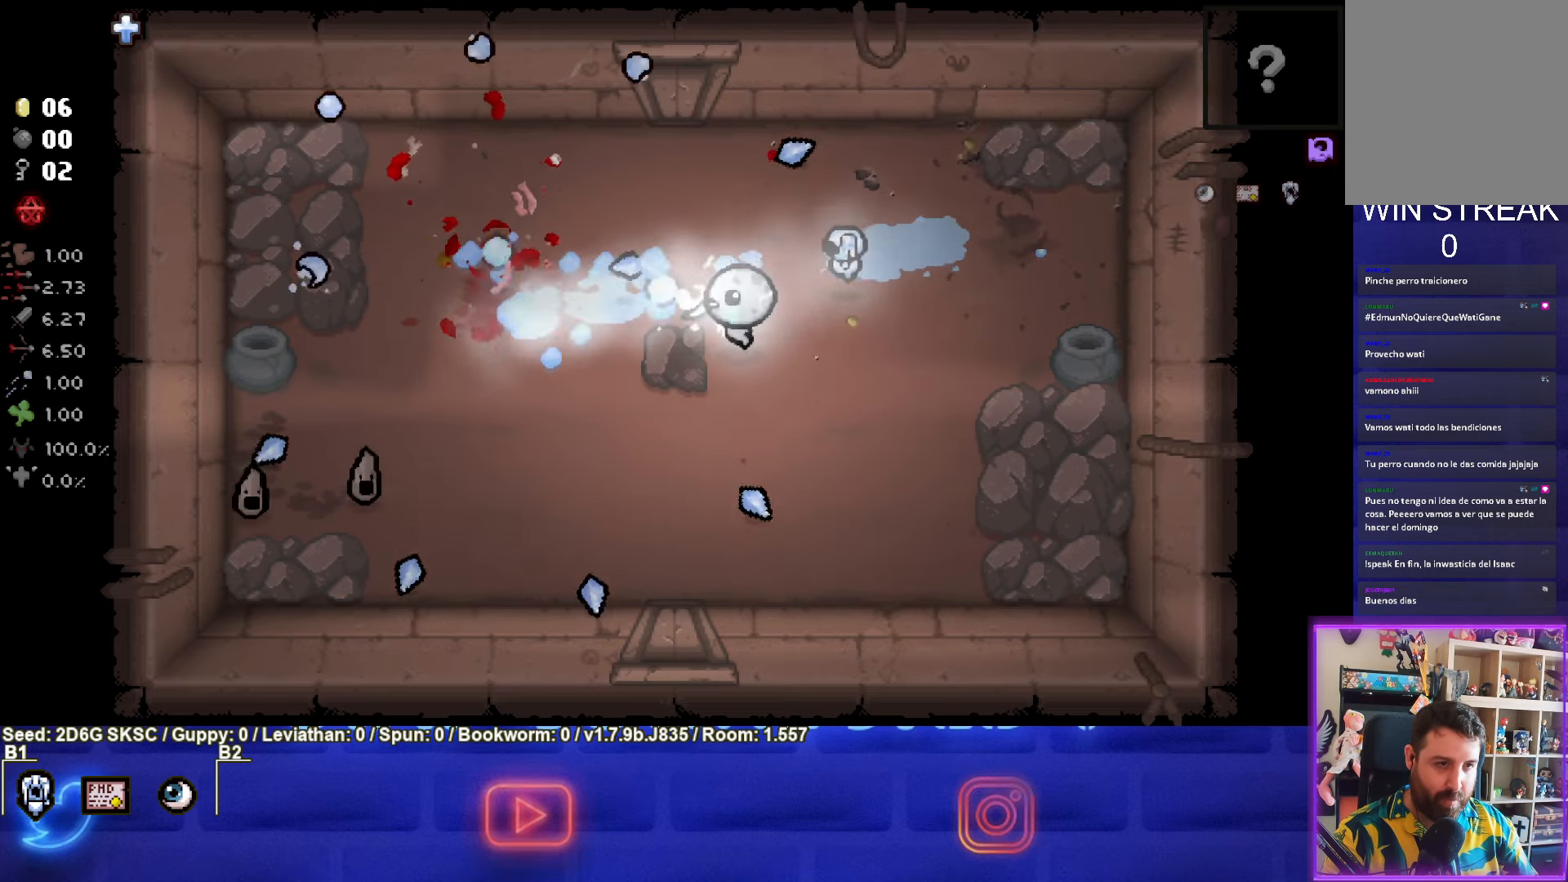
{"buttons": ["SQUARE"], "left_stick": "center", "right_stick": "center", "events": [[50, "SQUARE", "up"], [150, "SQUARE", "down"], [383, "left_stick", "center"]]}
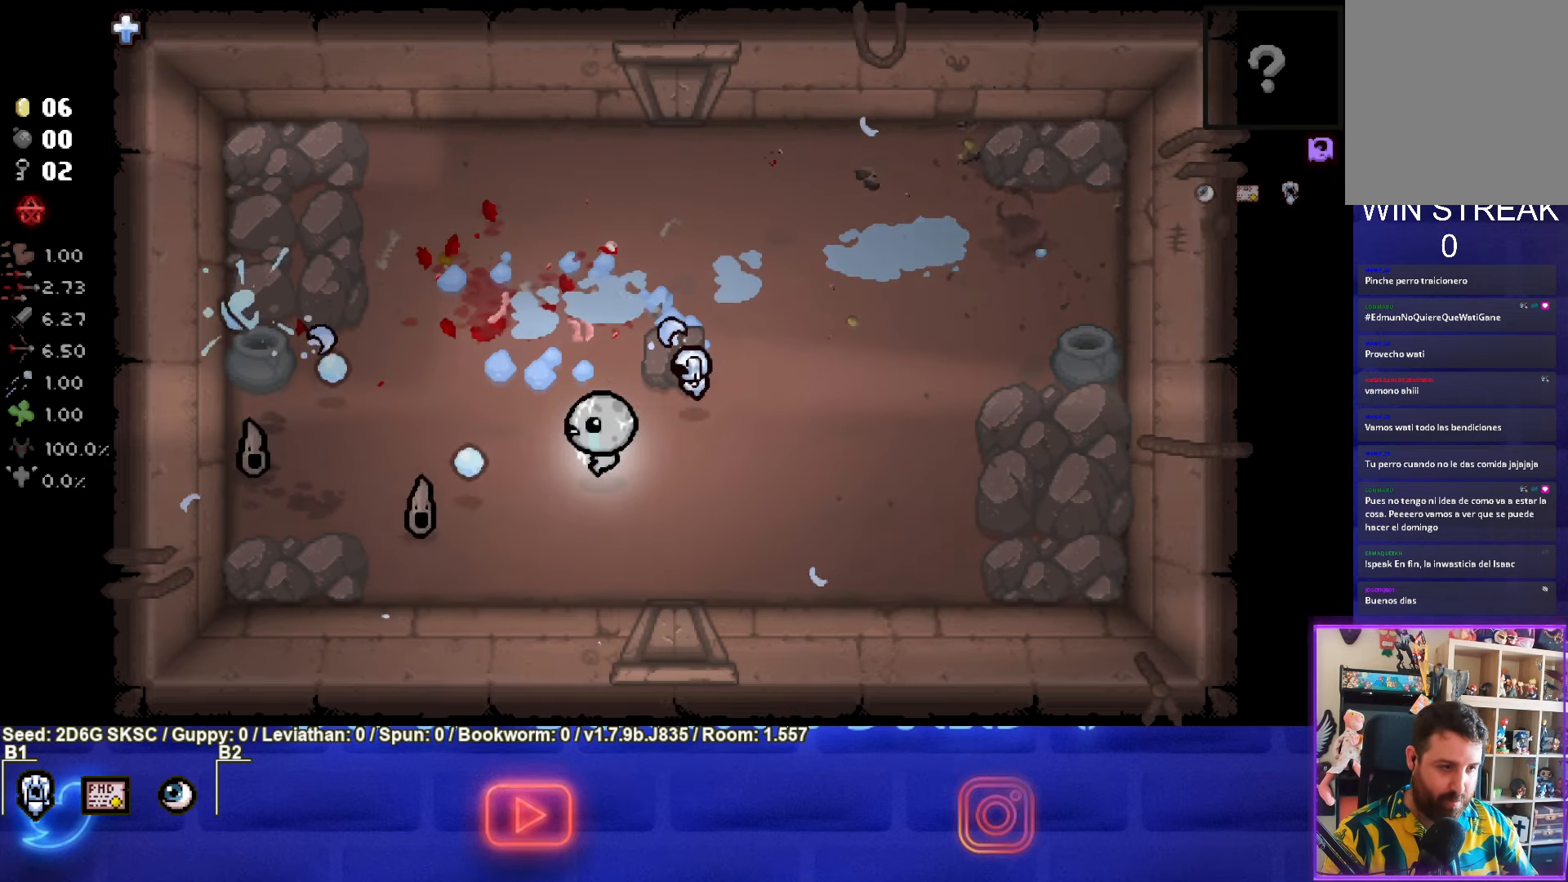
{"buttons": ["SQUARE"], "left_stick": "up-left", "right_stick": "center", "events": [[33, "left_stick", "down-left"], [117, "left_stick", "down-right"], [217, "SQUARE", "up"], [317, "SQUARE", "down"], [317, "left_stick", "center"], [417, "left_stick", "up-left"]]}
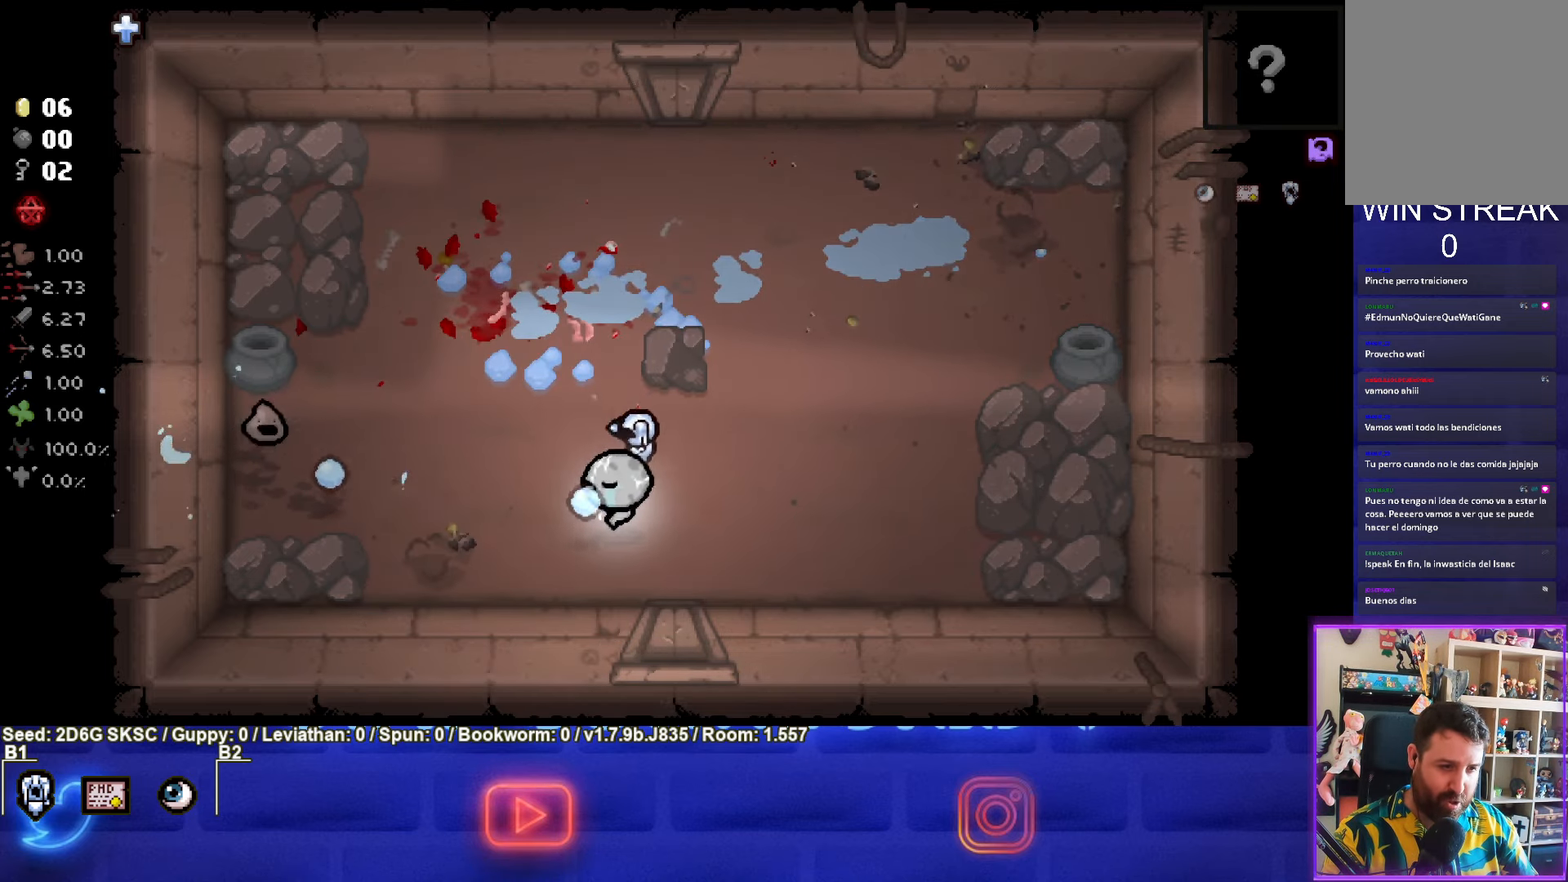
{"buttons": ["SQUARE"], "left_stick": "up-left", "right_stick": "center", "events": [[50, "SQUARE", "up"], [233, "SQUARE", "down"]]}
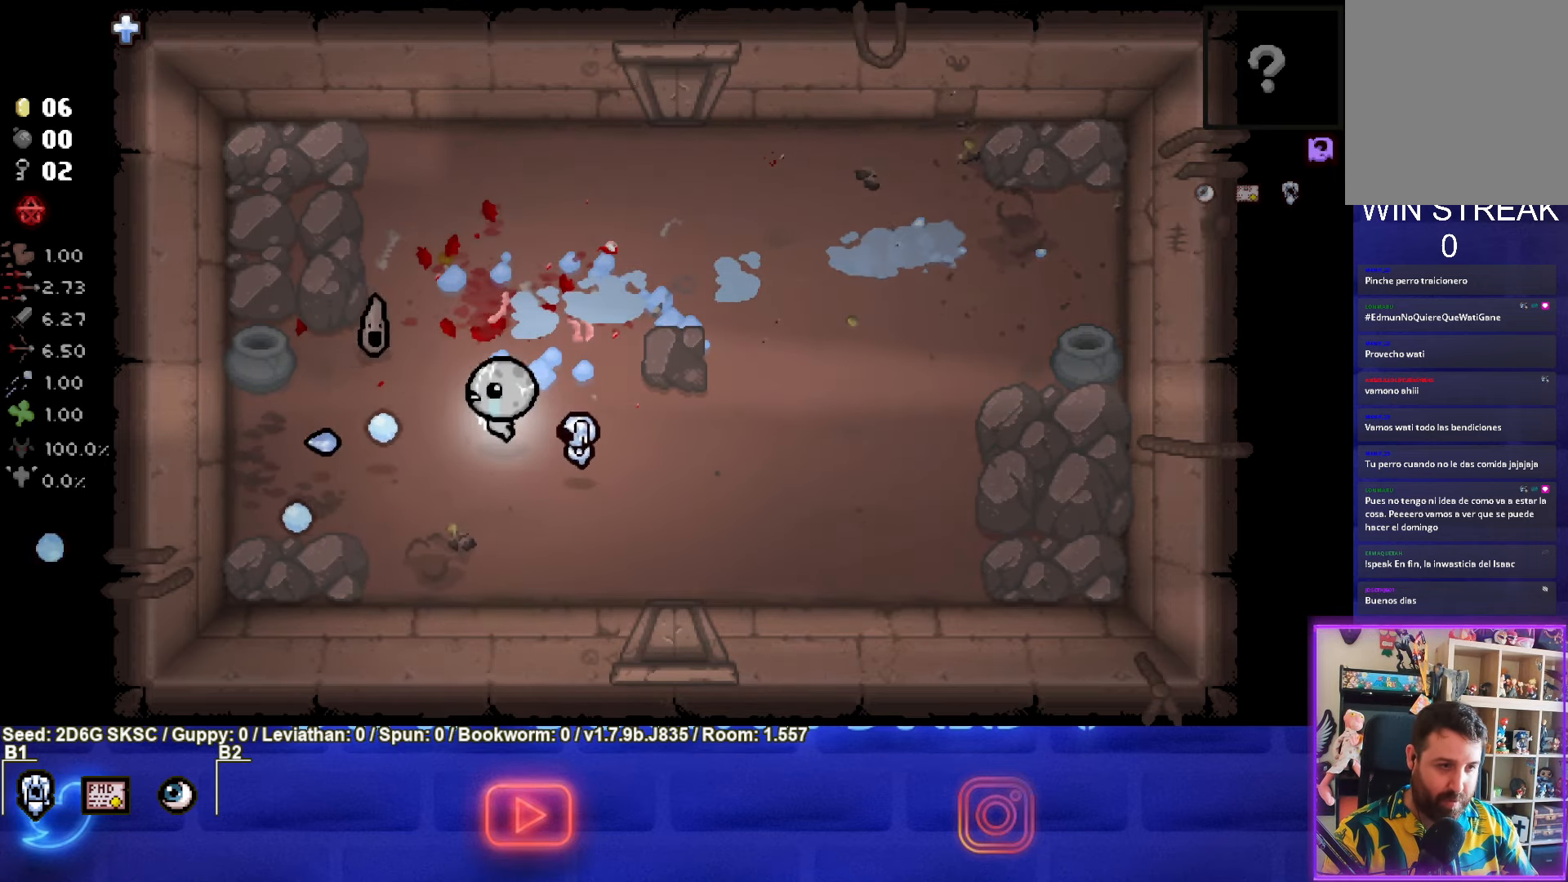
{"buttons": ["SQUARE"], "left_stick": "left", "right_stick": "center", "events": [[50, "SQUARE", "up"], [50, "left_stick", "center"], [150, "SQUARE", "down"], [200, "left_stick", "up-right"], [500, "left_stick", "left"]]}
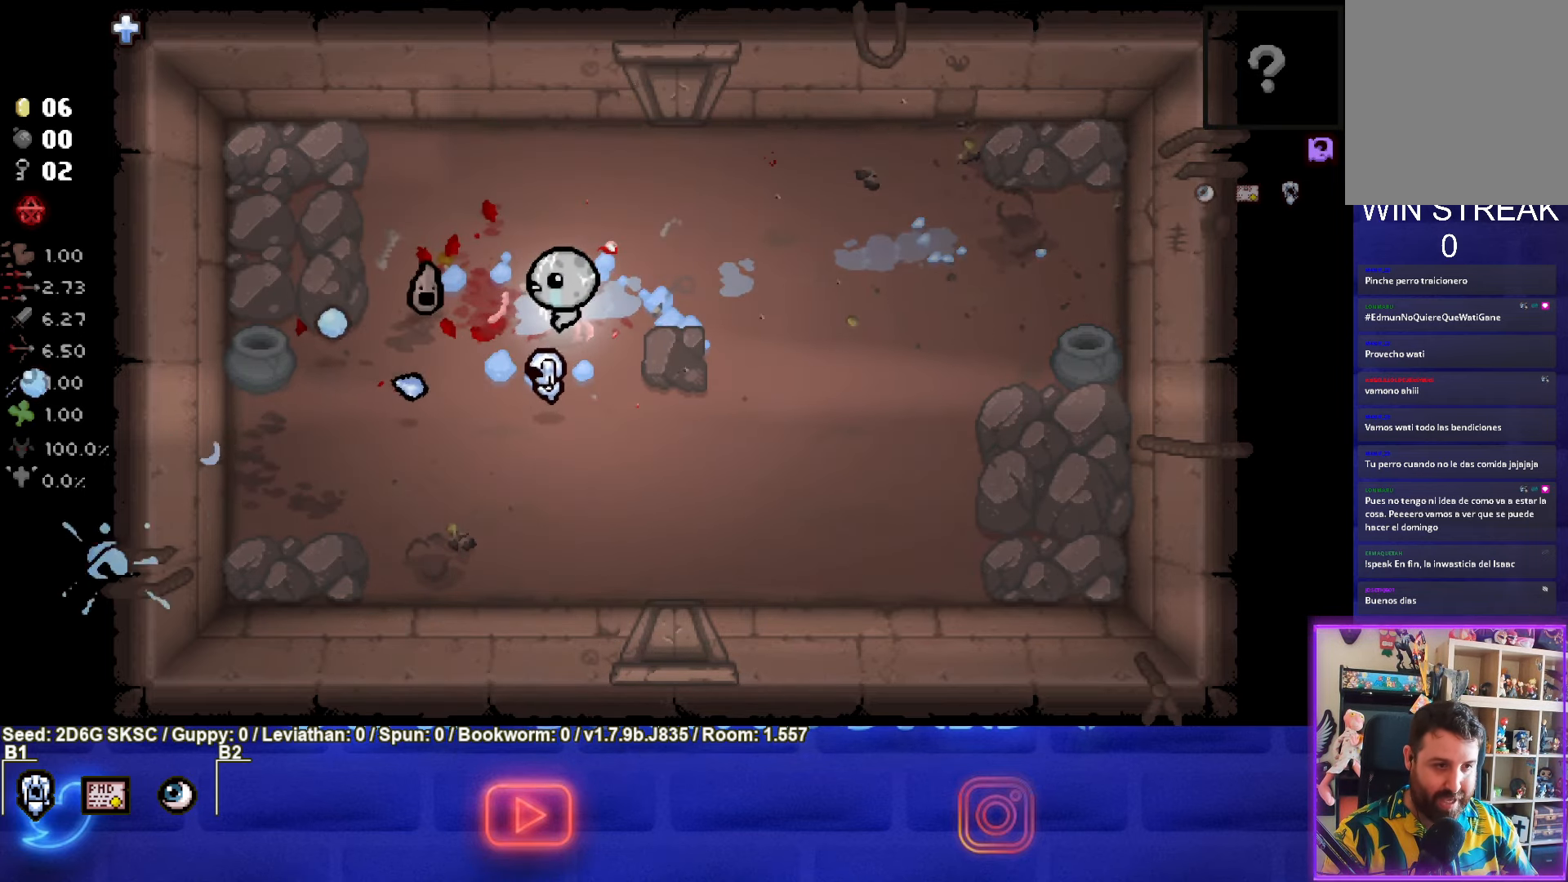
{"buttons": [], "left_stick": "down-left", "right_stick": "center", "events": [[167, "left_stick", "right"], [450, "left_stick", "down-left"], [483, "SQUARE", "up"]]}
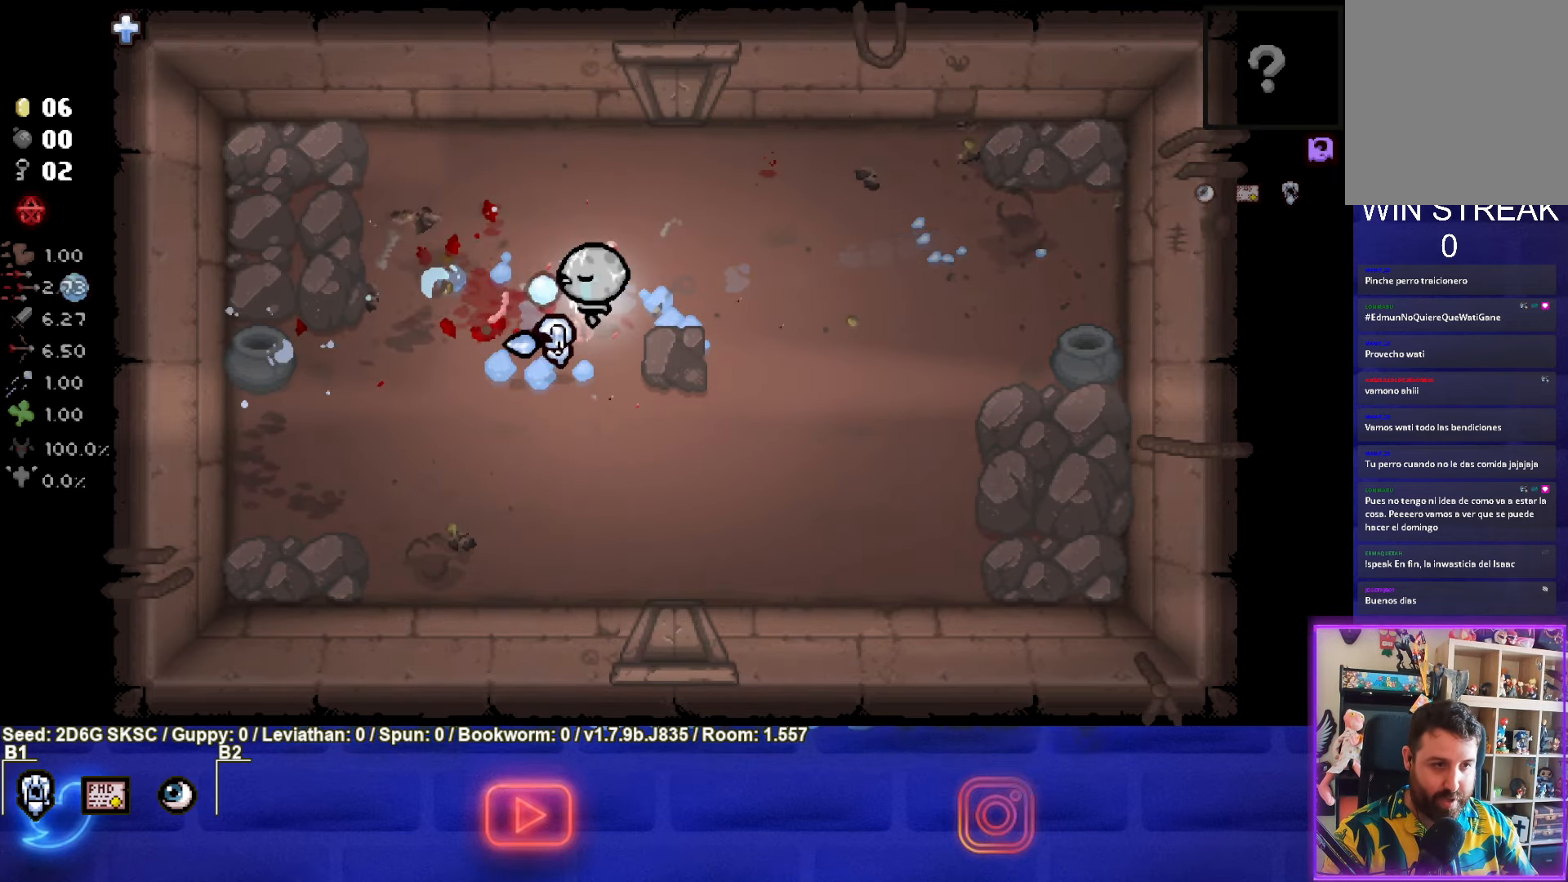
{"buttons": [], "left_stick": "center", "right_stick": "center", "events": [[200, "left_stick", "down-right"], [417, "left_stick", "center"]]}
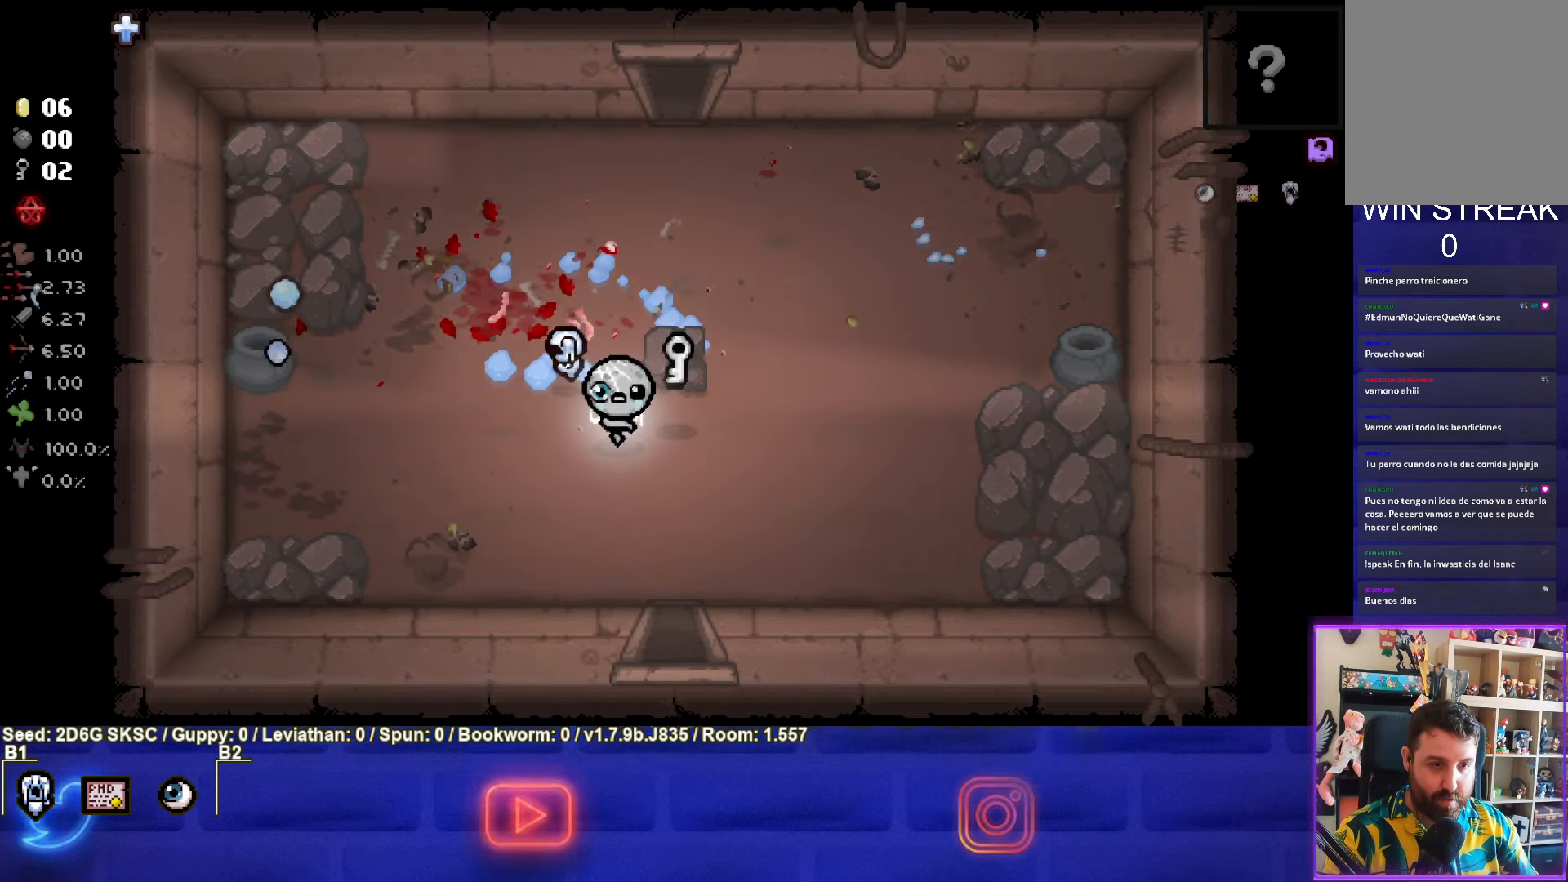
{"buttons": [], "left_stick": "down", "right_stick": "center", "events": [[83, "left_stick", "up-right"], [350, "left_stick", "down"]]}